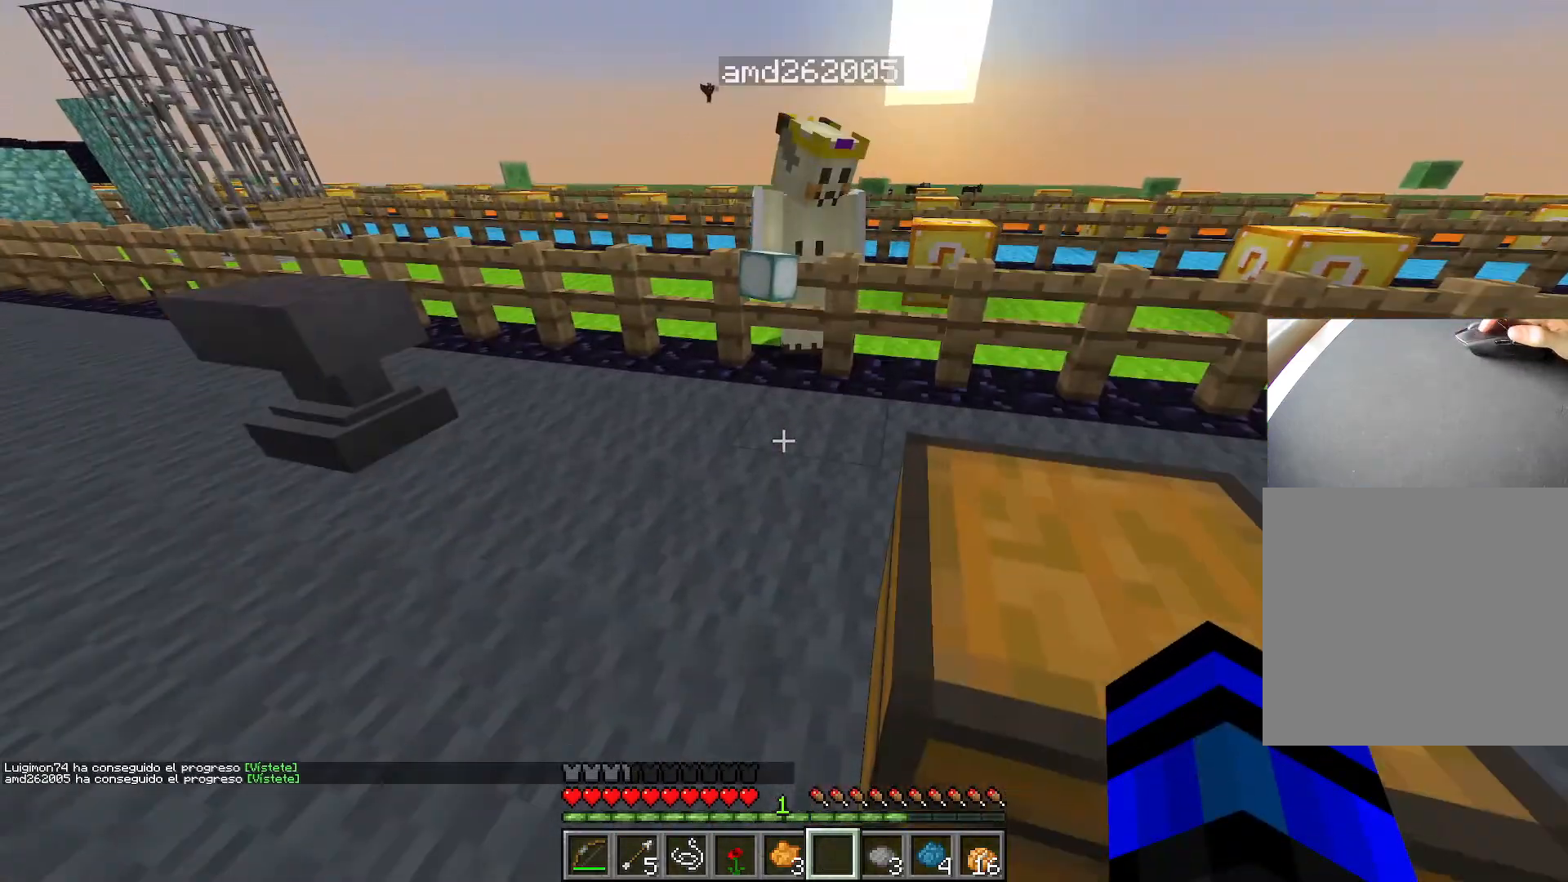
Gameplay with keyboard; each line is a JSON object with the keys held at the frame after it. "events" lists presses ("down") and releases ("up") of "1", "2", "3", "4", "5", "a", "alt", "c", "caps_lock", "ctrl", "d", "e", "f", "g", "q", "r", "s", "shift", "space", "t", "tab", "v", "w", "x" and "z" between this image and that frame as [ms after this image, input, new state], when the widget could be followed in between. No other keys are recorded. Mouse input is not recorded.
{"keys": [], "events": []}
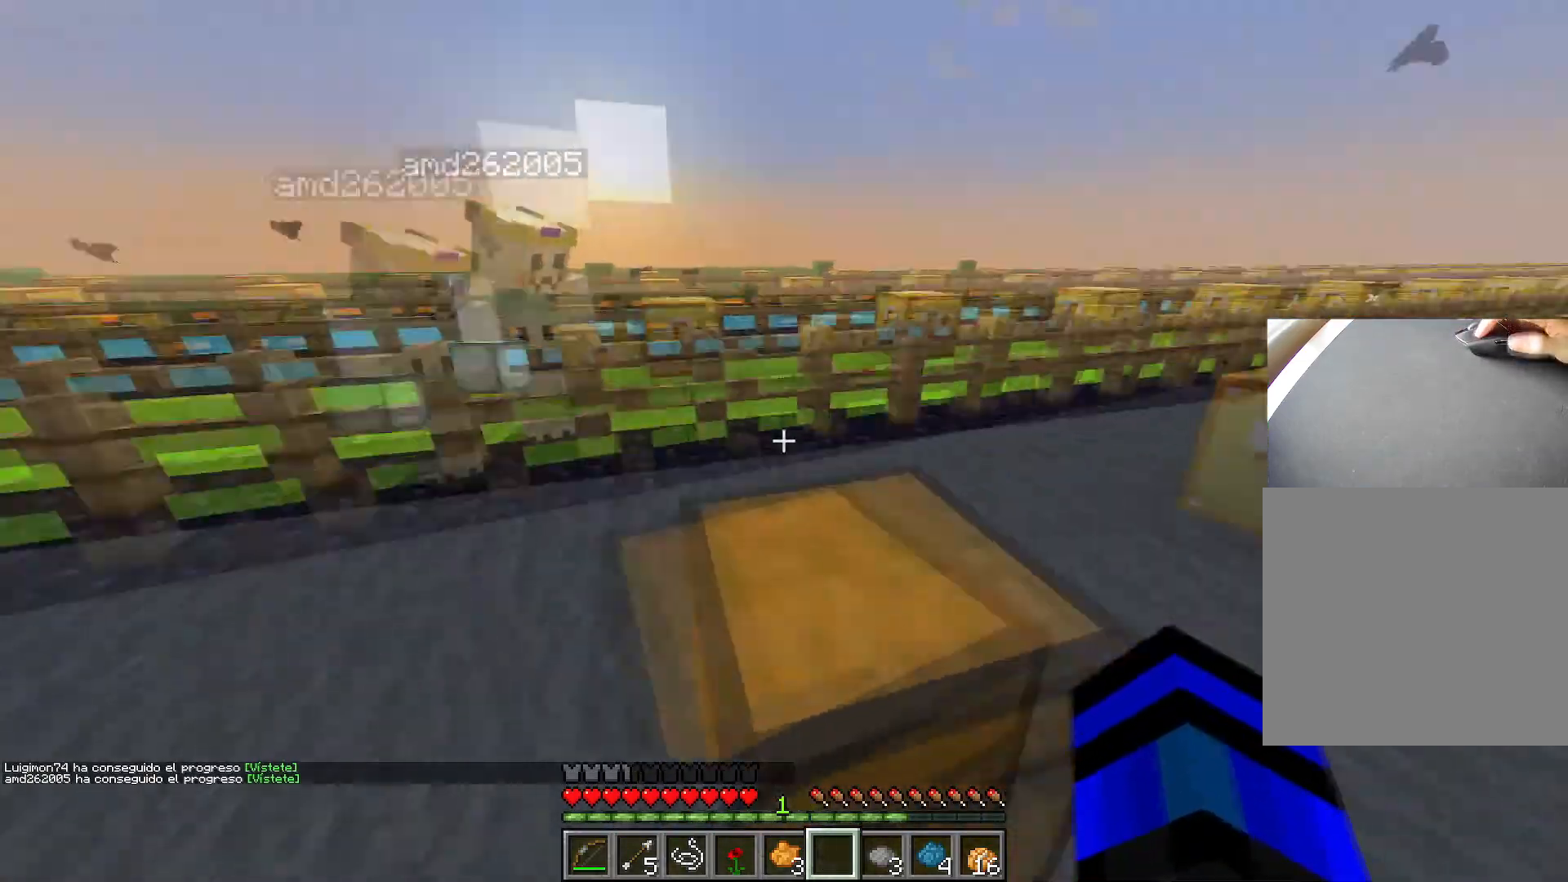
{"keys": ["d", "w"], "events": [[16, "d", "down"], [16, "w", "down"], [66, "space", "down"], [83, "d", "up"], [267, "space", "up"], [434, "d", "down"]]}
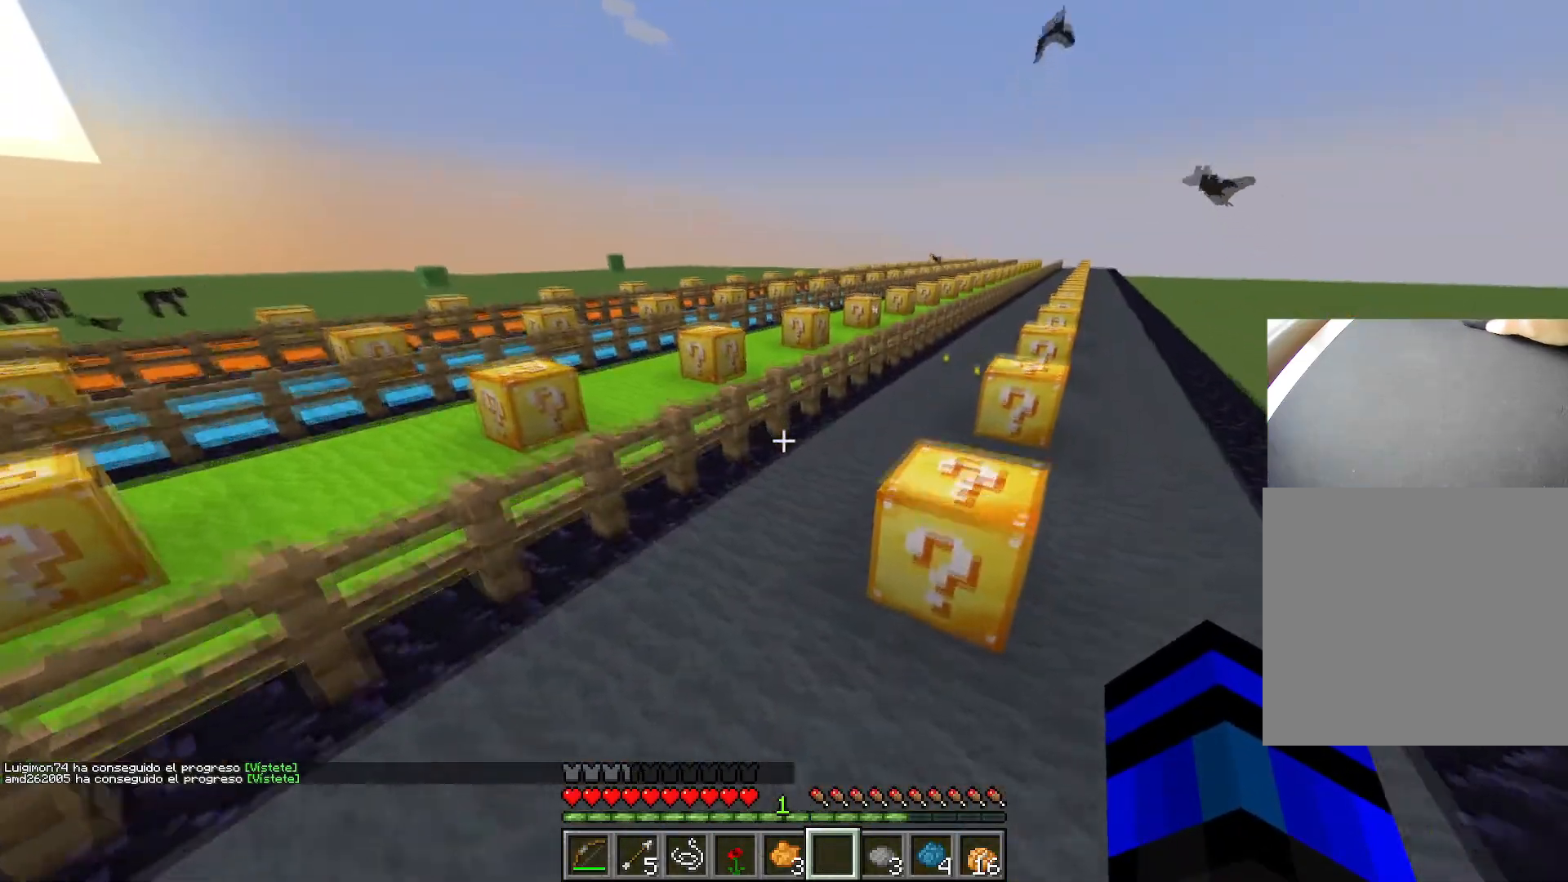
{"keys": ["e"], "events": [[317, "space", "down"], [467, "d", "up"], [467, "space", "up"], [501, "e", "down"], [501, "w", "up"]]}
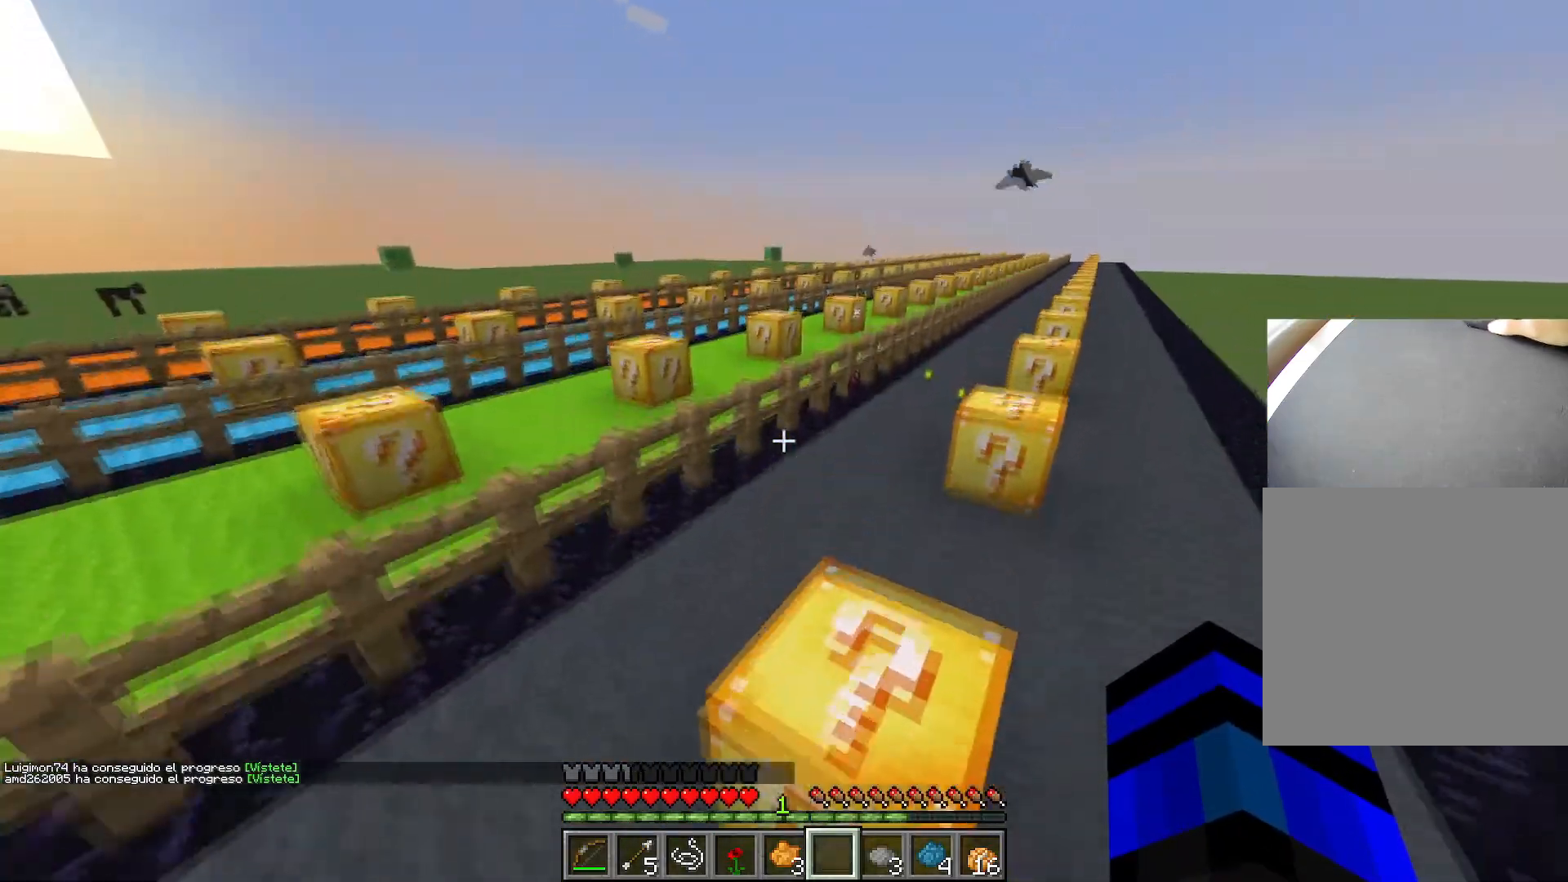
{"keys": [], "events": [[117, "e", "up"]]}
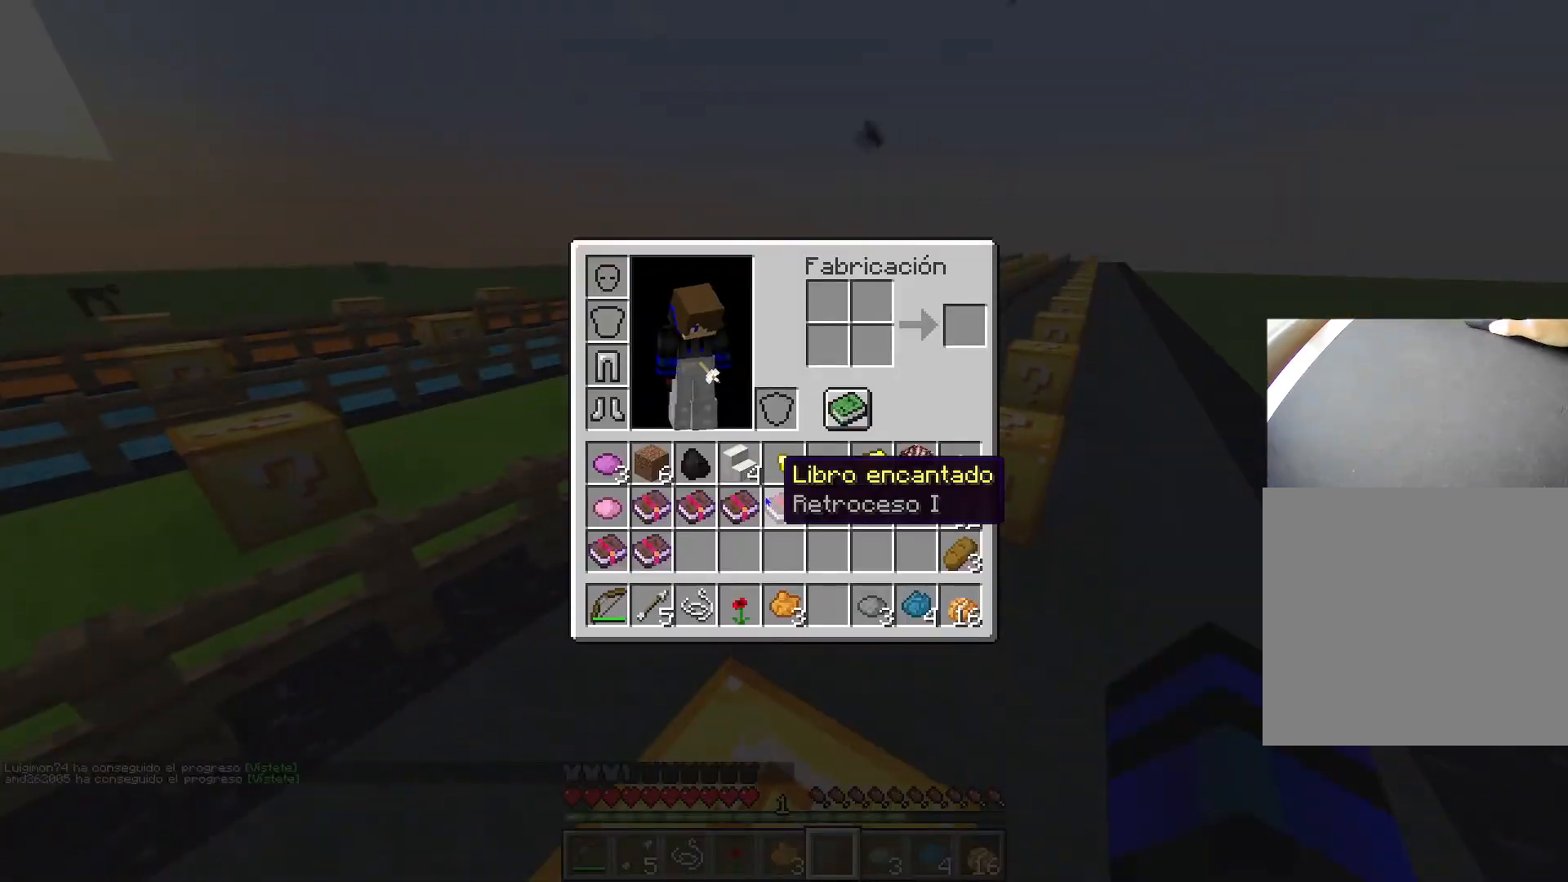
{"keys": [], "events": [[351, "t", "down"], [434, "t", "up"]]}
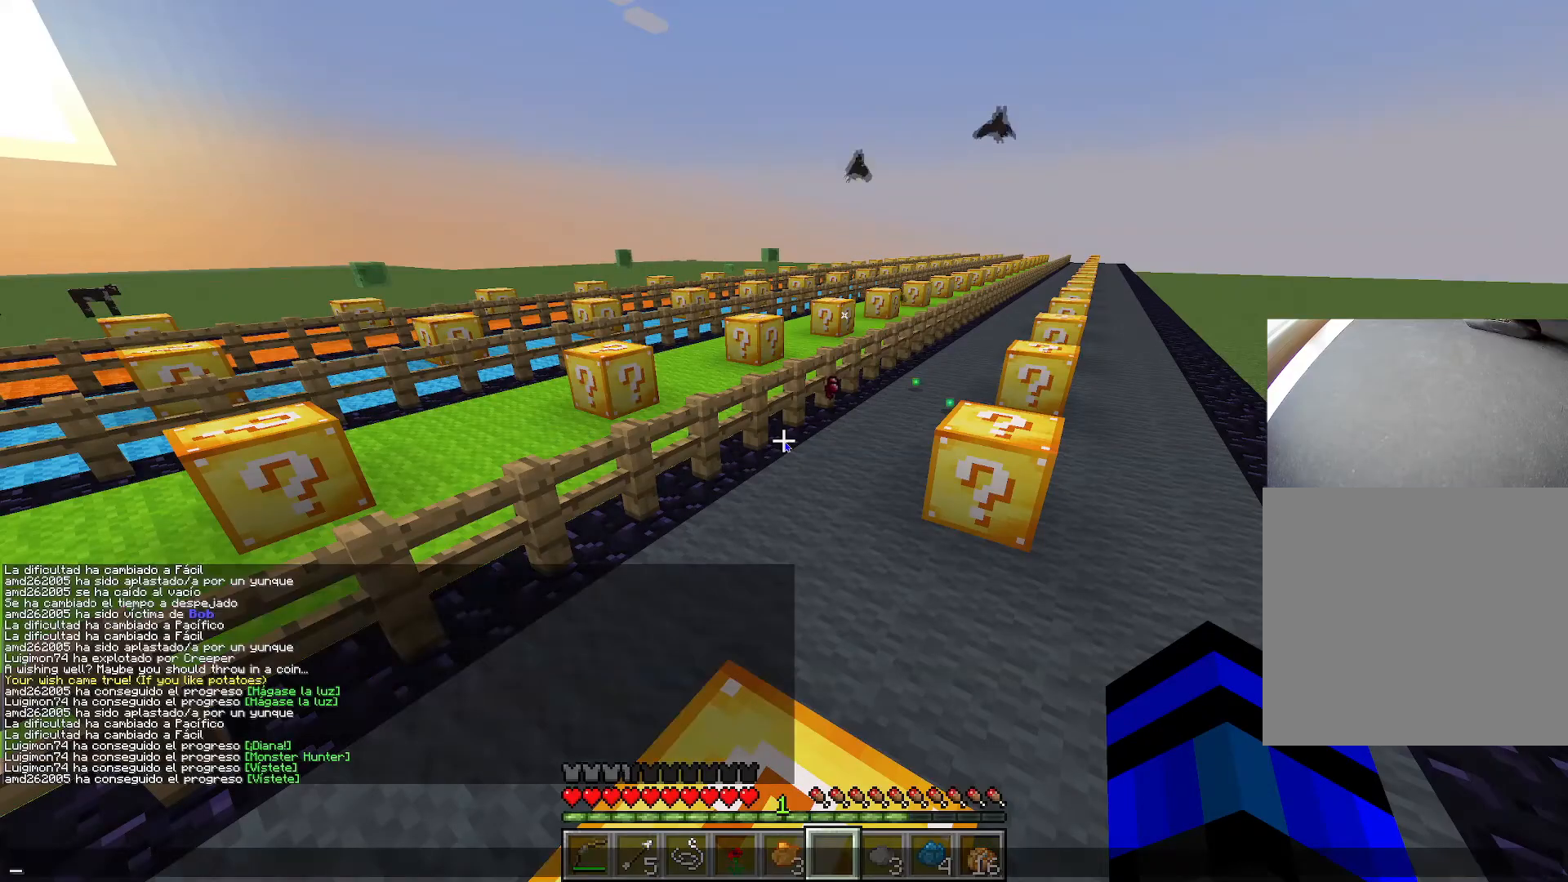
{"keys": ["e"], "events": [[33, "shift", "down"], [217, "shift", "up"], [267, "t", "down"], [350, "t", "up"], [500, "e", "down"]]}
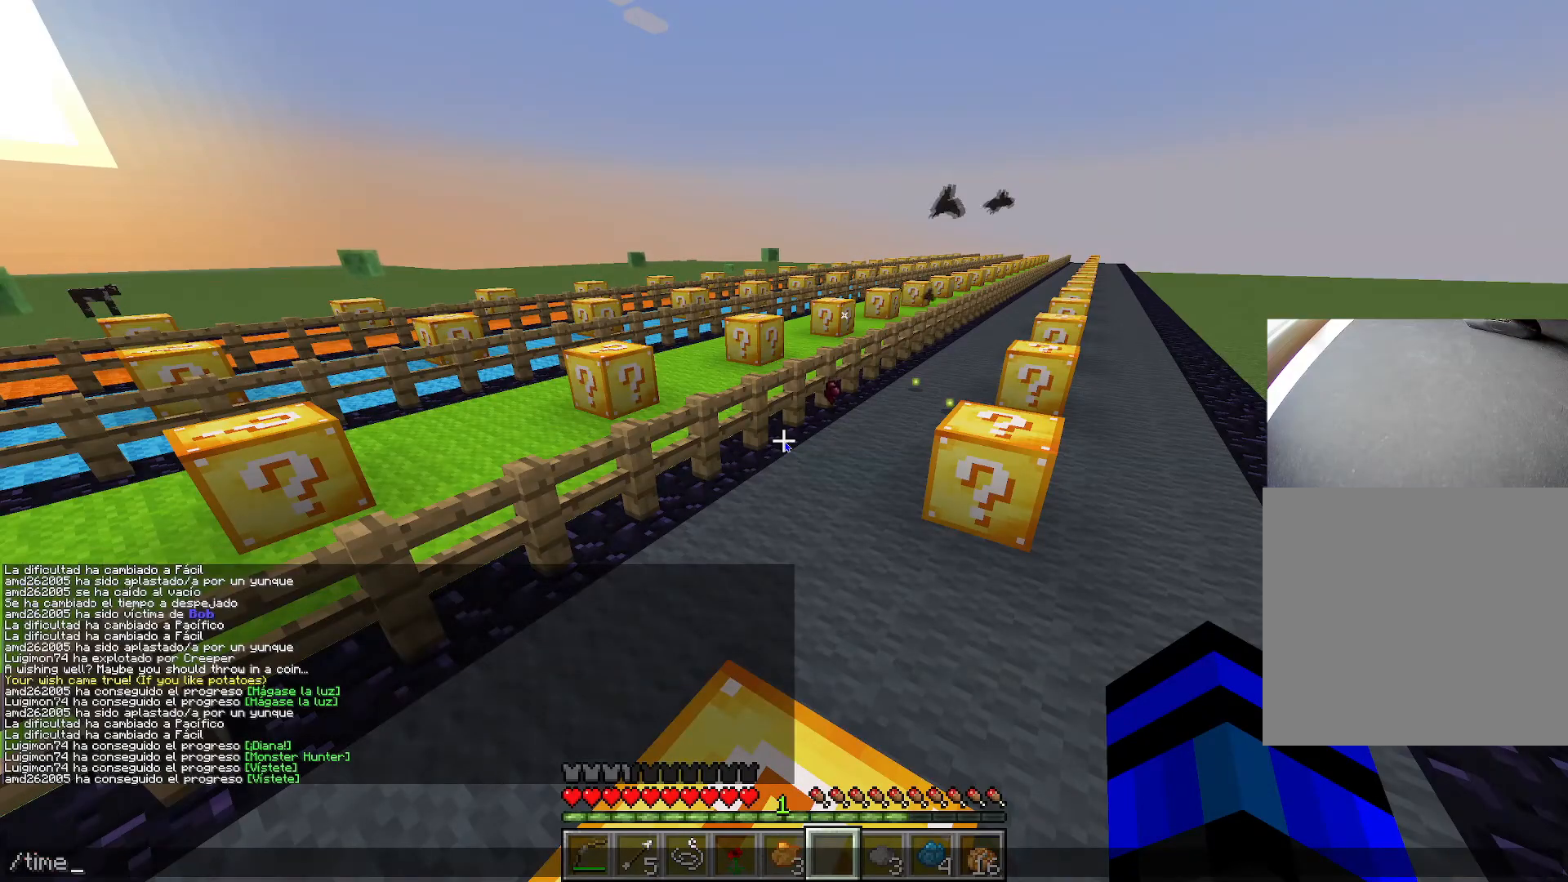
{"keys": ["t"], "events": [[100, "e", "up"], [184, "space", "down"], [284, "s", "down"], [301, "space", "up"], [334, "e", "down"], [367, "s", "up"], [417, "e", "up"], [417, "t", "down"]]}
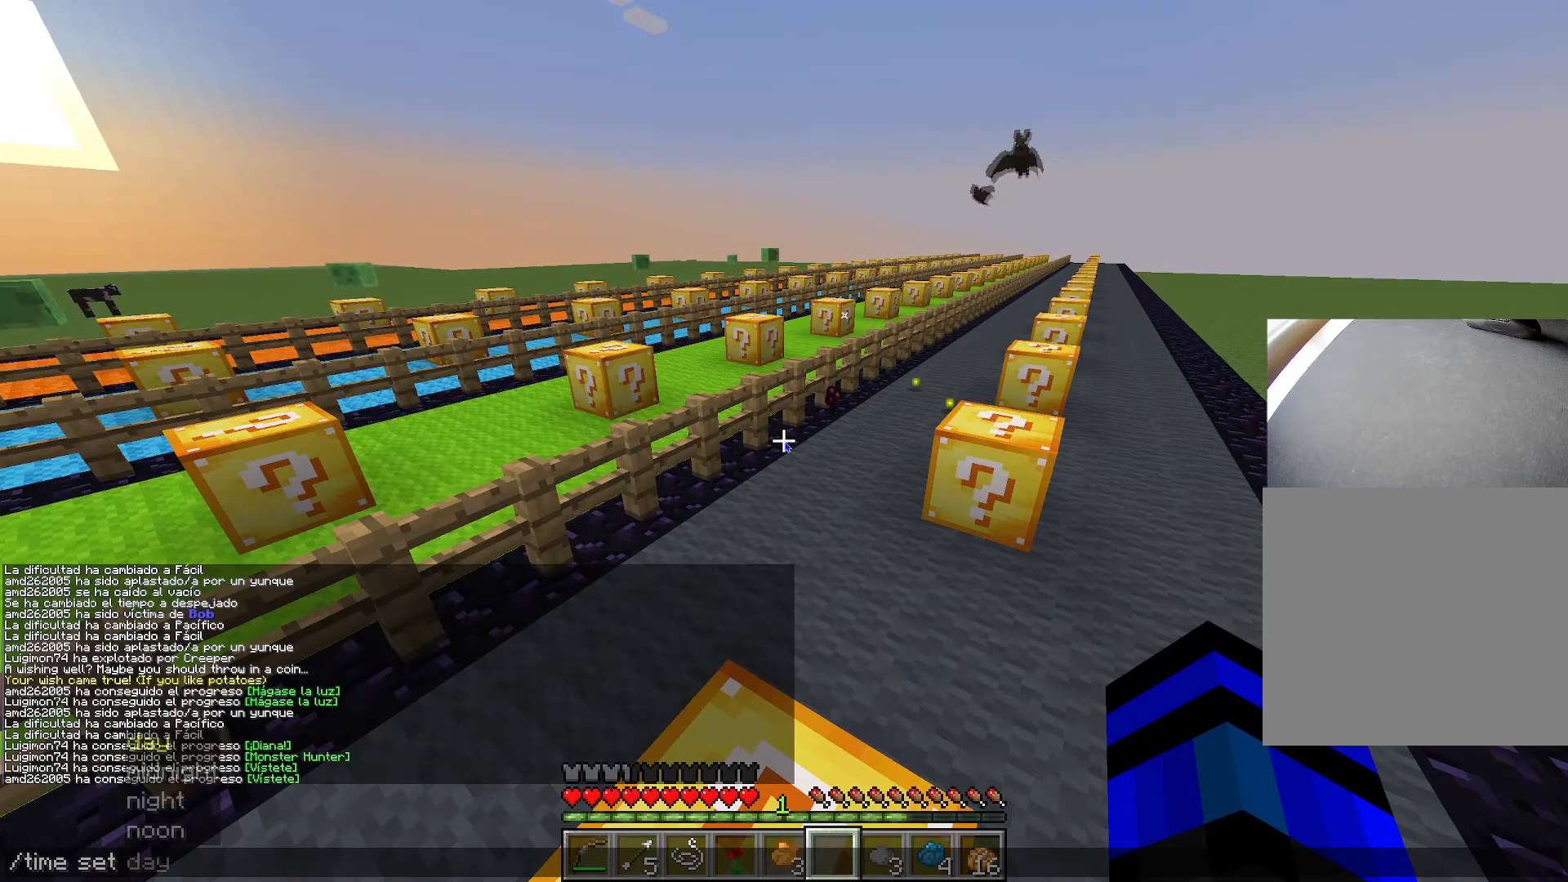
{"keys": ["tab"], "events": [[16, "space", "down"], [66, "t", "up"], [100, "d", "down"], [100, "space", "up"], [200, "a", "down"], [200, "d", "up"], [300, "a", "up"], [434, "tab", "down"]]}
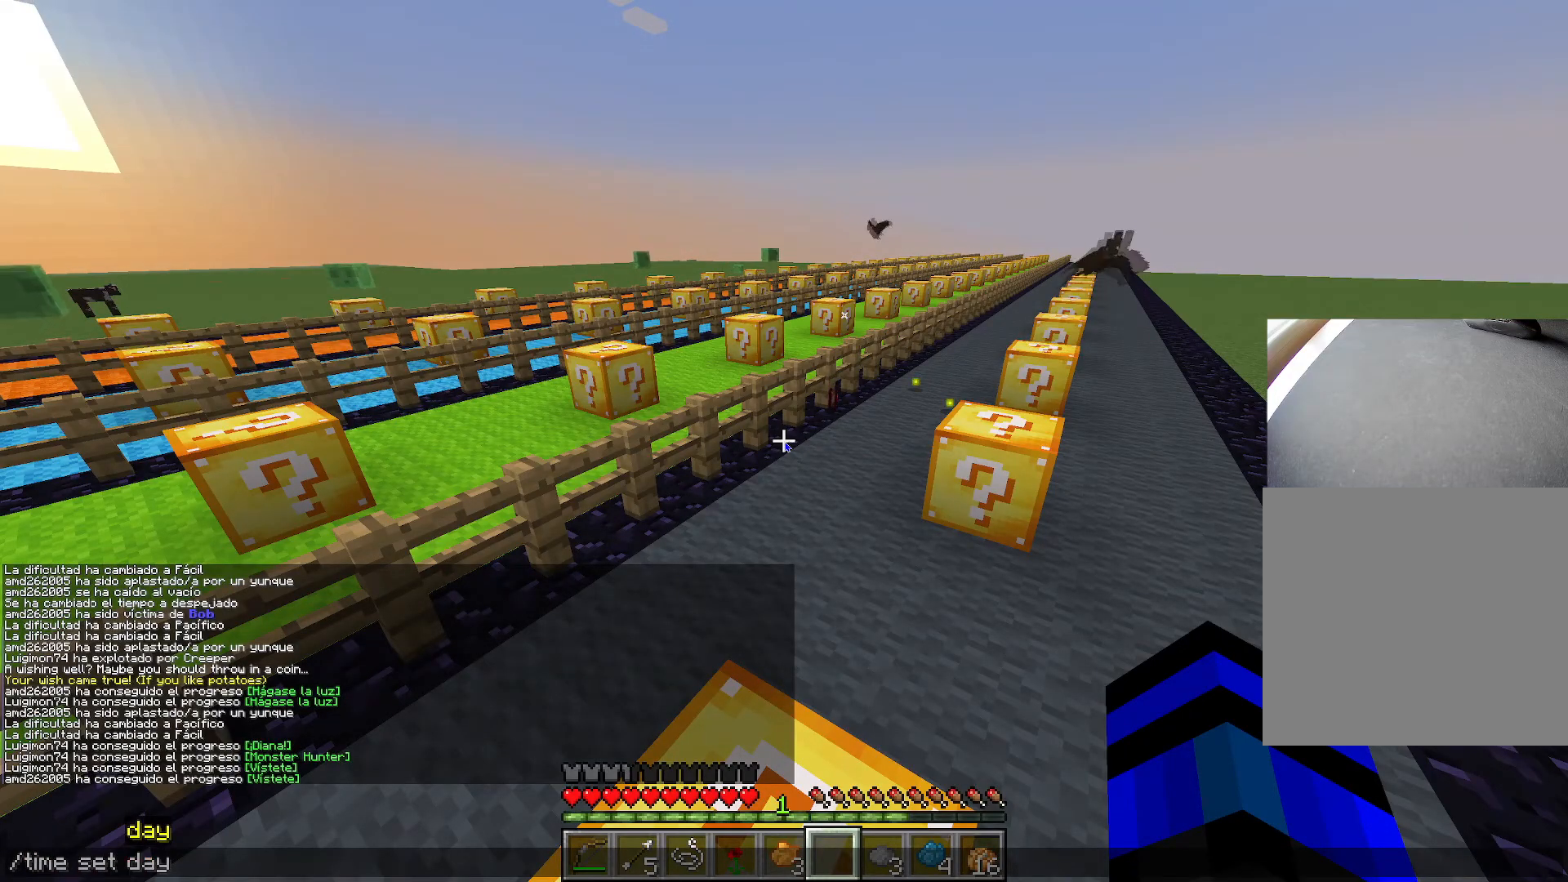
{"keys": [], "events": [[34, "tab", "up"]]}
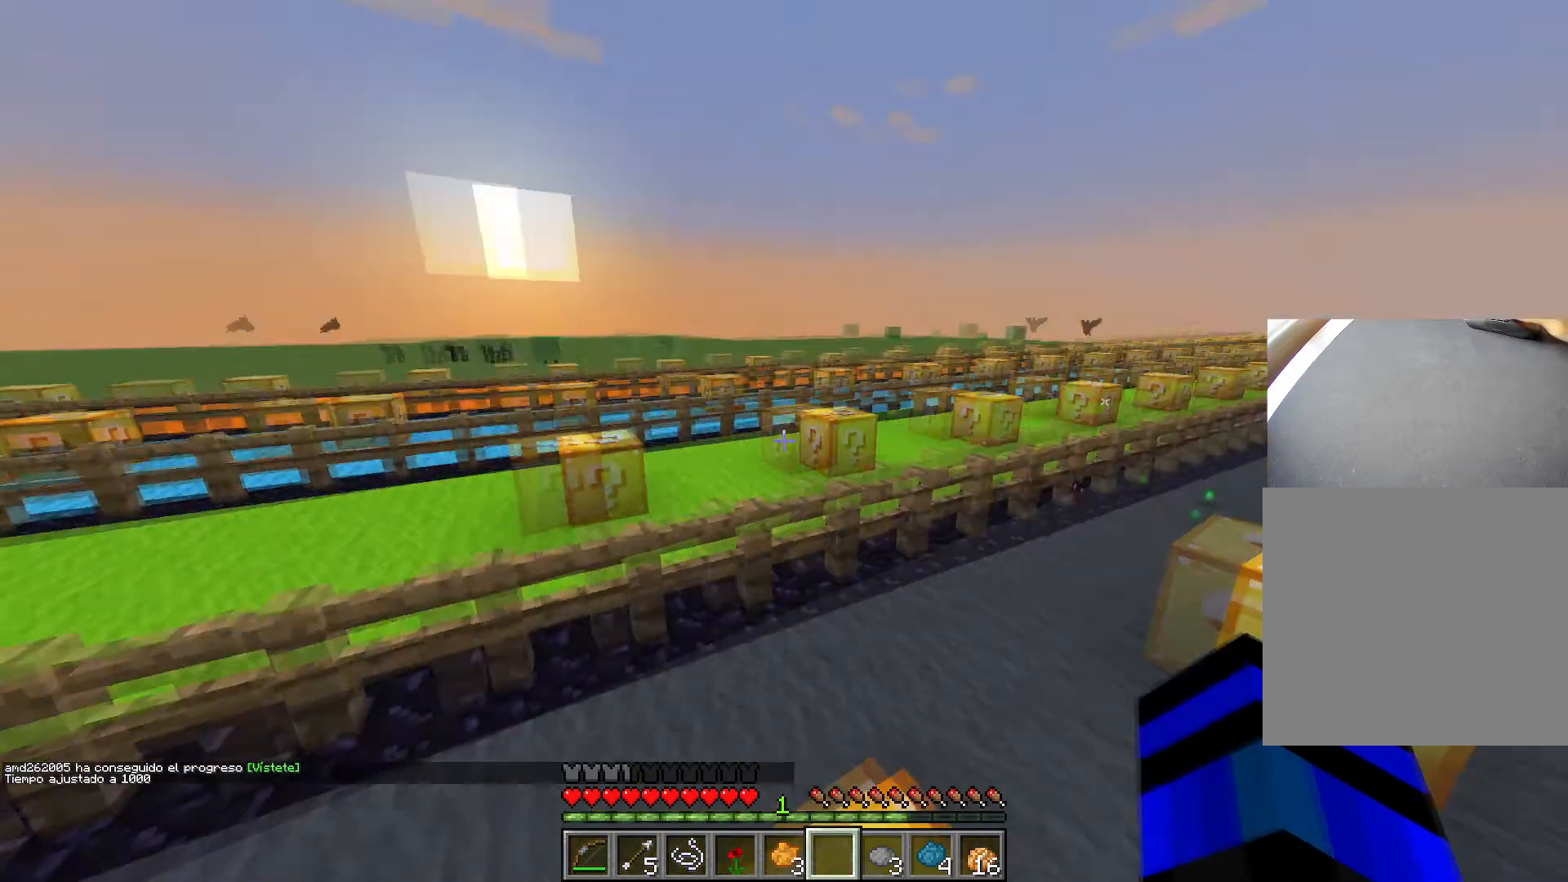
{"keys": ["a", "w"], "events": [[183, "a", "down"], [333, "w", "down"]]}
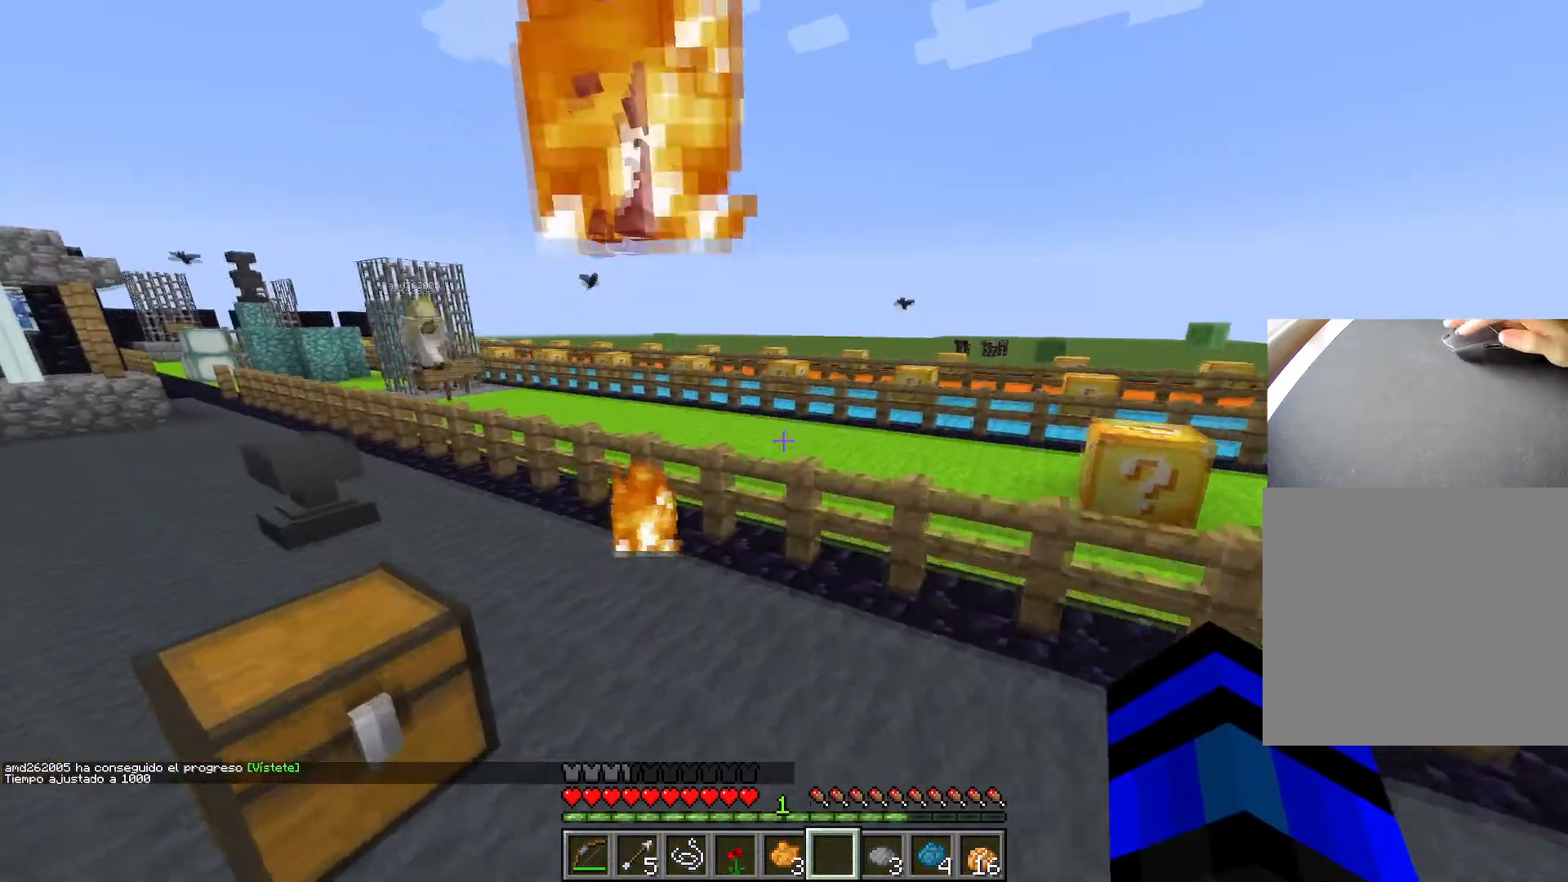
{"keys": ["a", "s"], "events": [[17, "w", "up"], [150, "s", "down"]]}
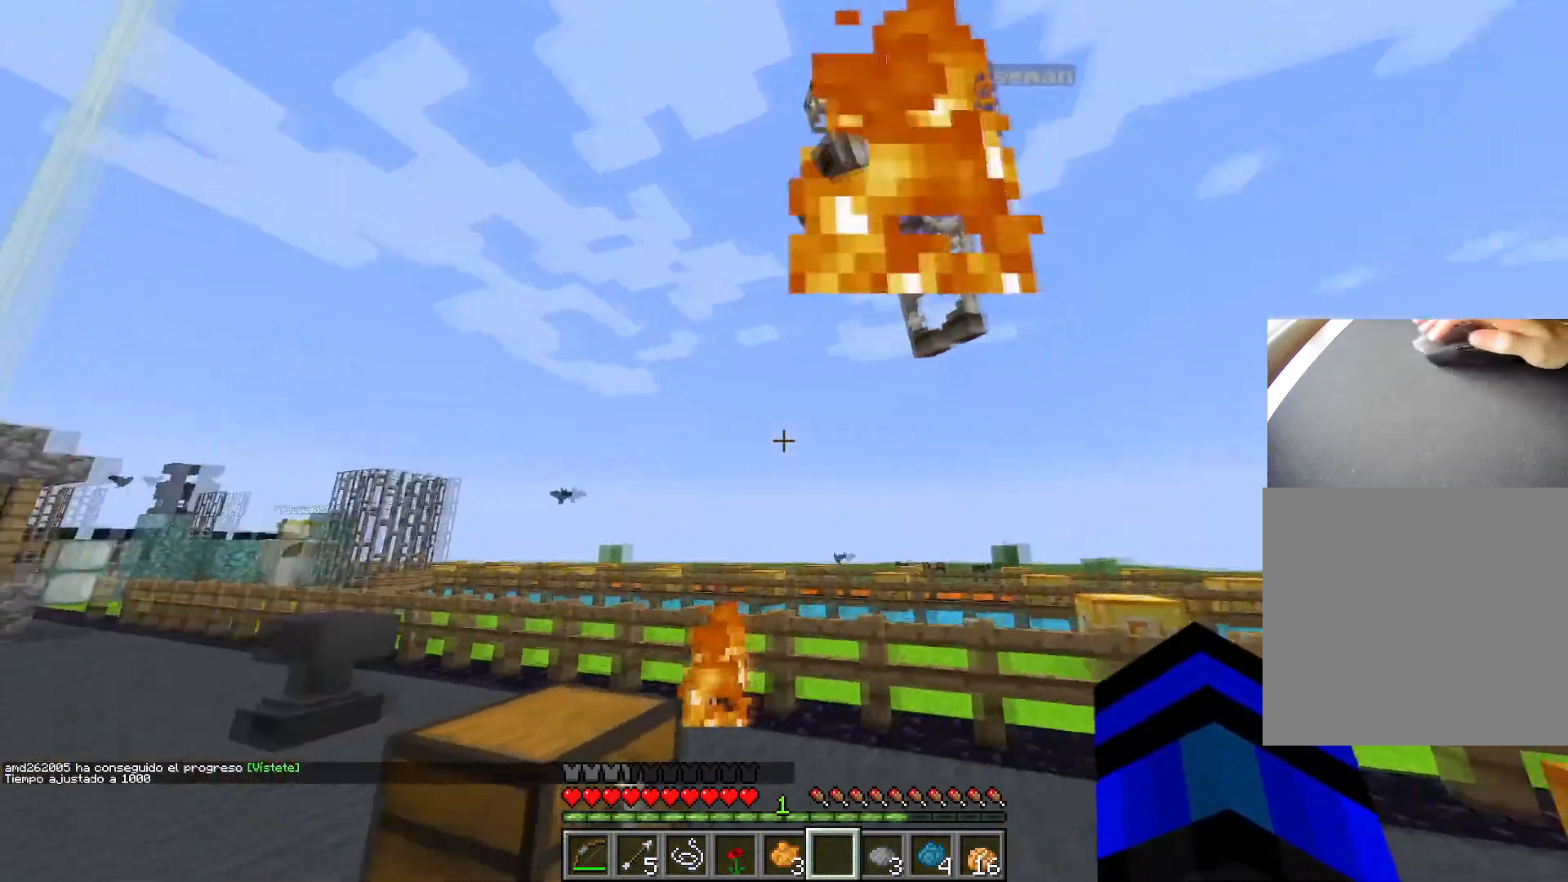
{"keys": ["a", "s"], "events": []}
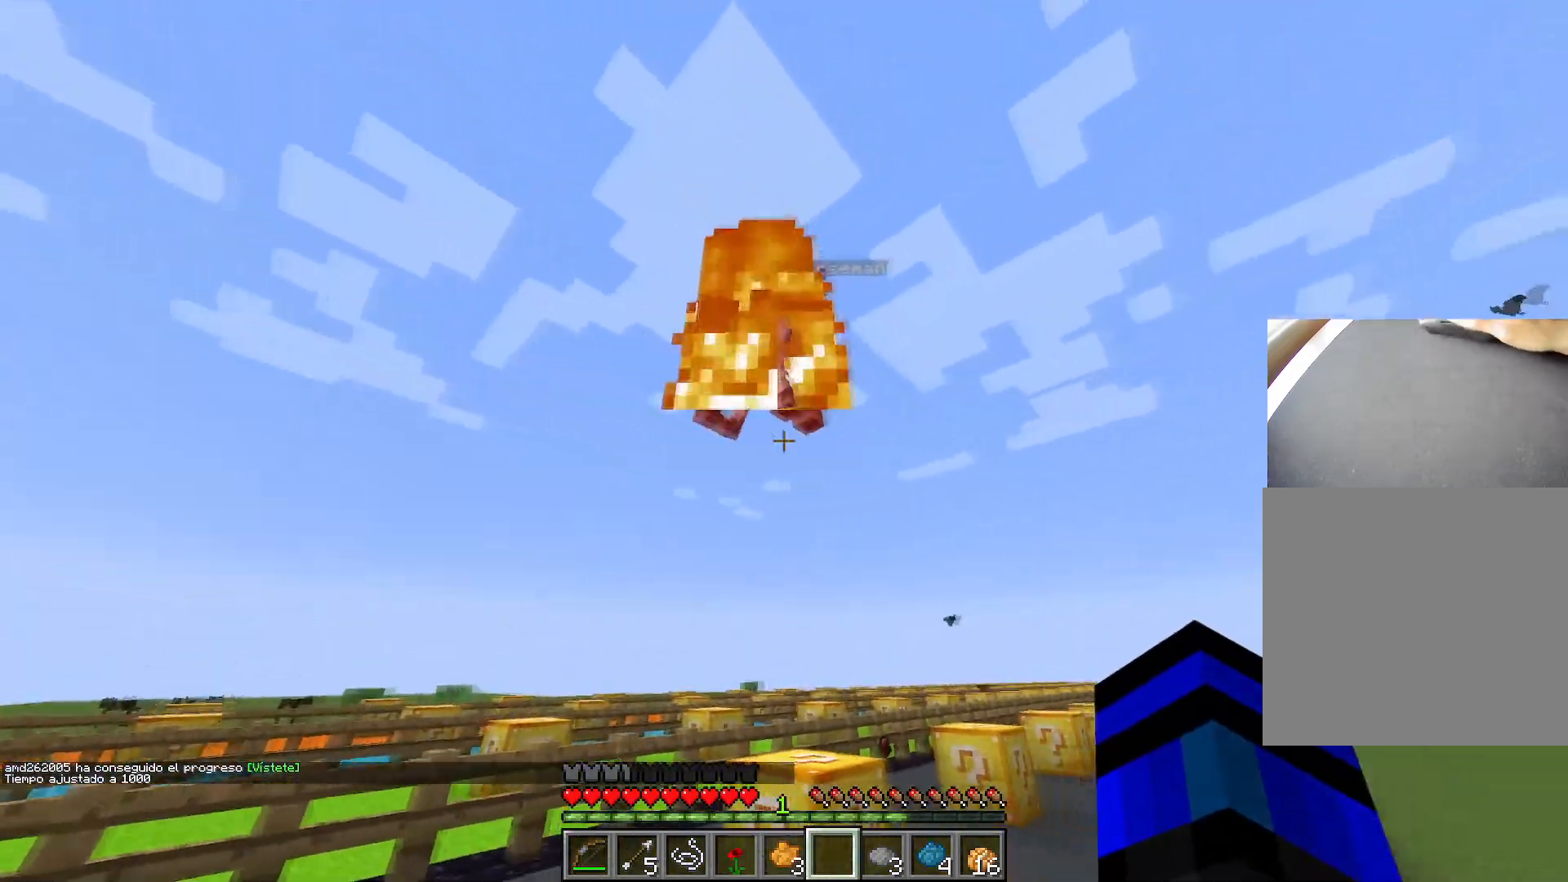
{"keys": ["ctrl", "space", "w"], "events": [[150, "s", "up"], [384, "space", "down"], [384, "w", "down"], [434, "a", "up"], [434, "ctrl", "down"]]}
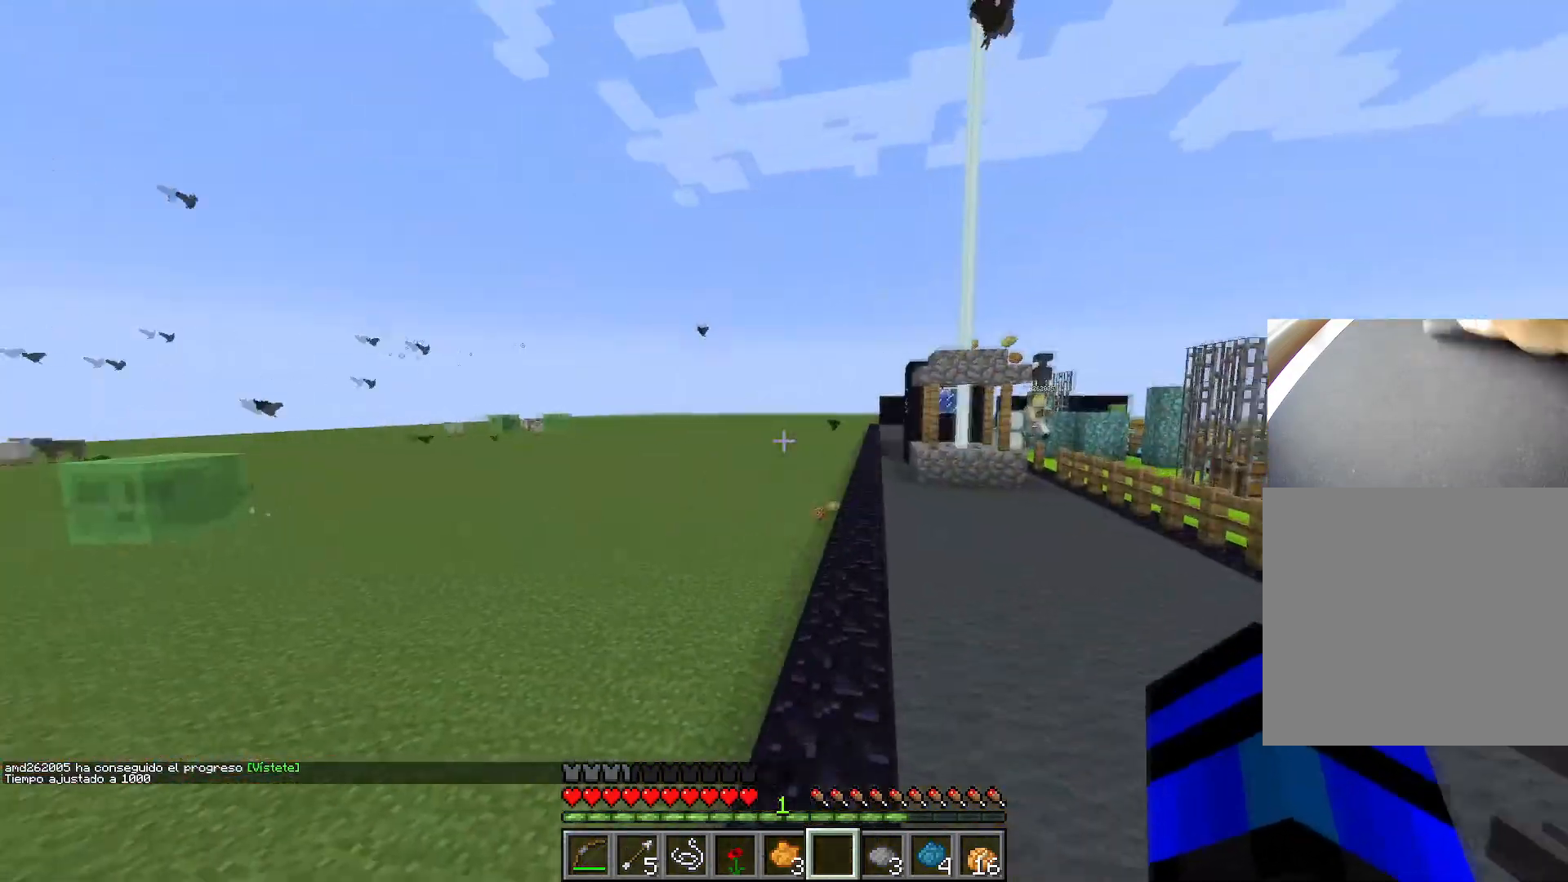
{"keys": ["ctrl", "space", "w"], "events": []}
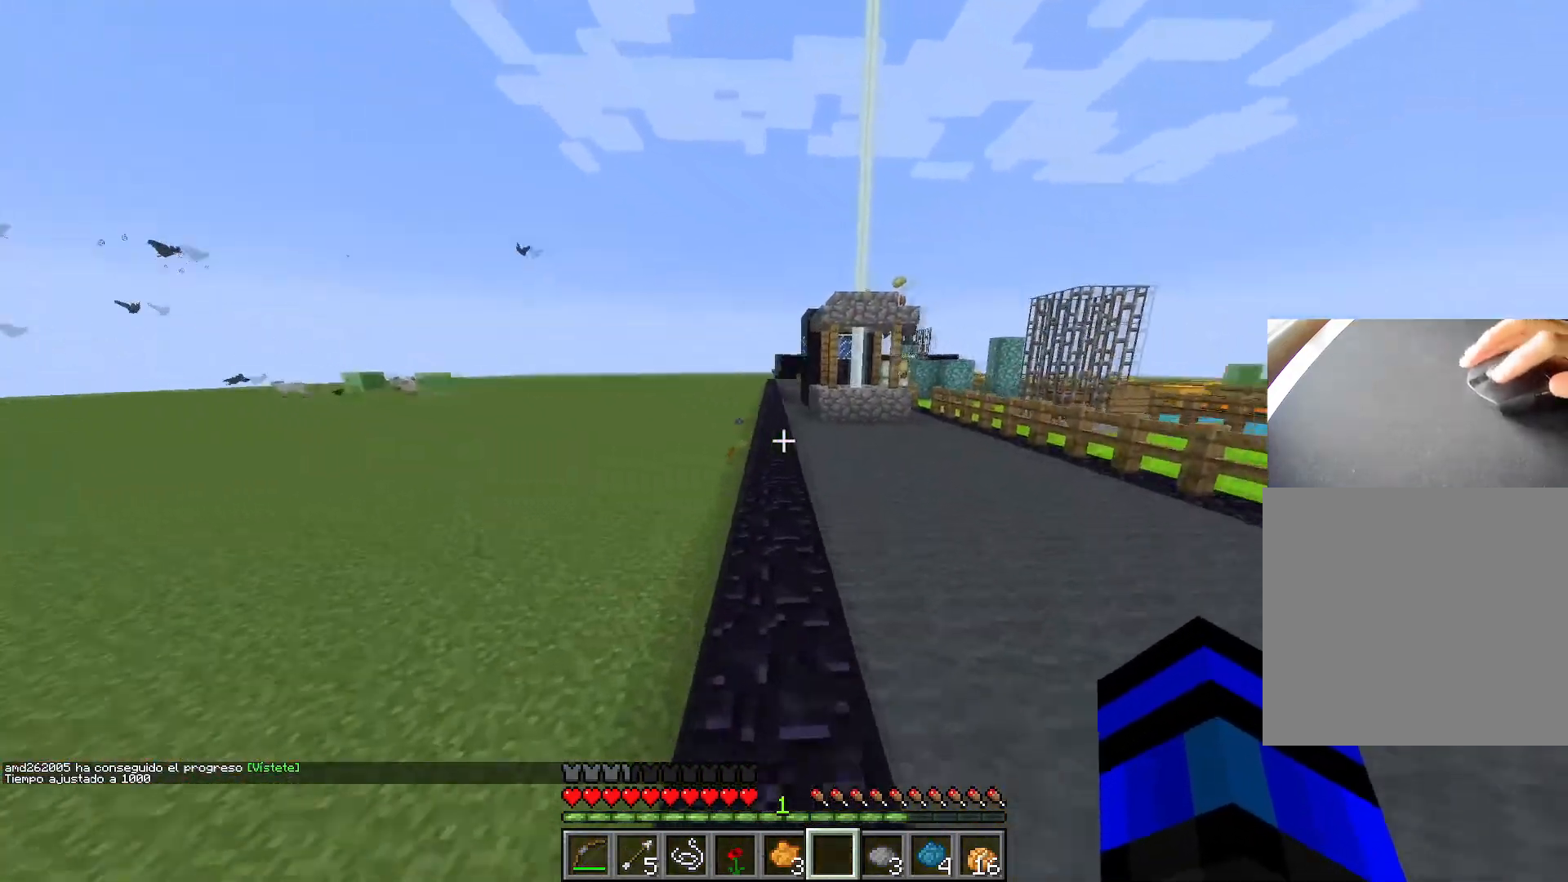
{"keys": ["ctrl", "space", "w"], "events": [[34, "r", "down"], [134, "r", "up"], [317, "r", "down"], [401, "r", "up"]]}
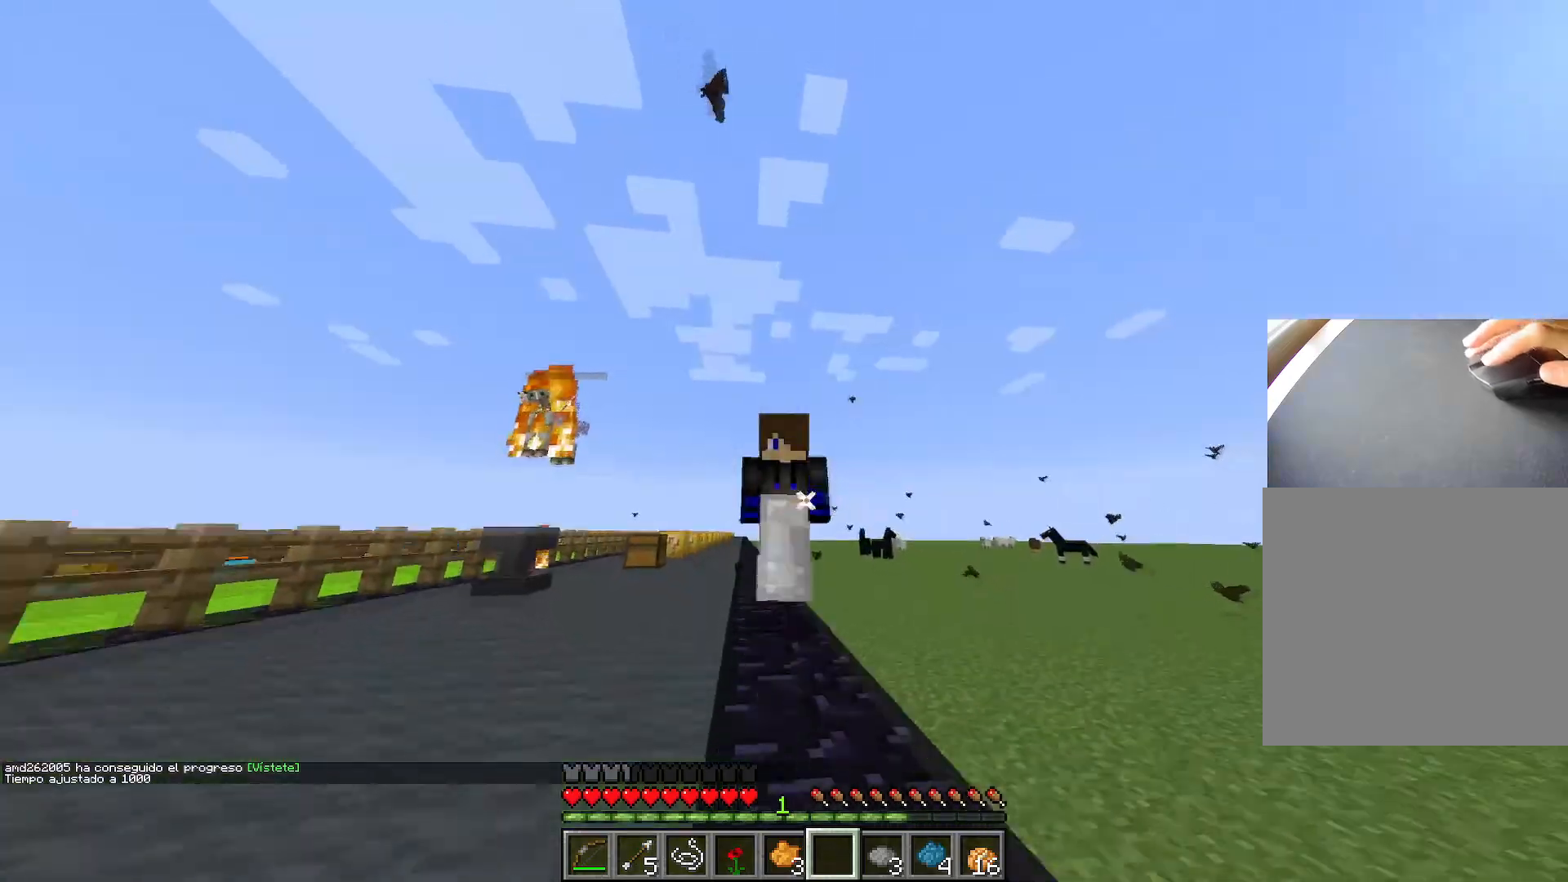
{"keys": ["ctrl", "space", "w"], "events": []}
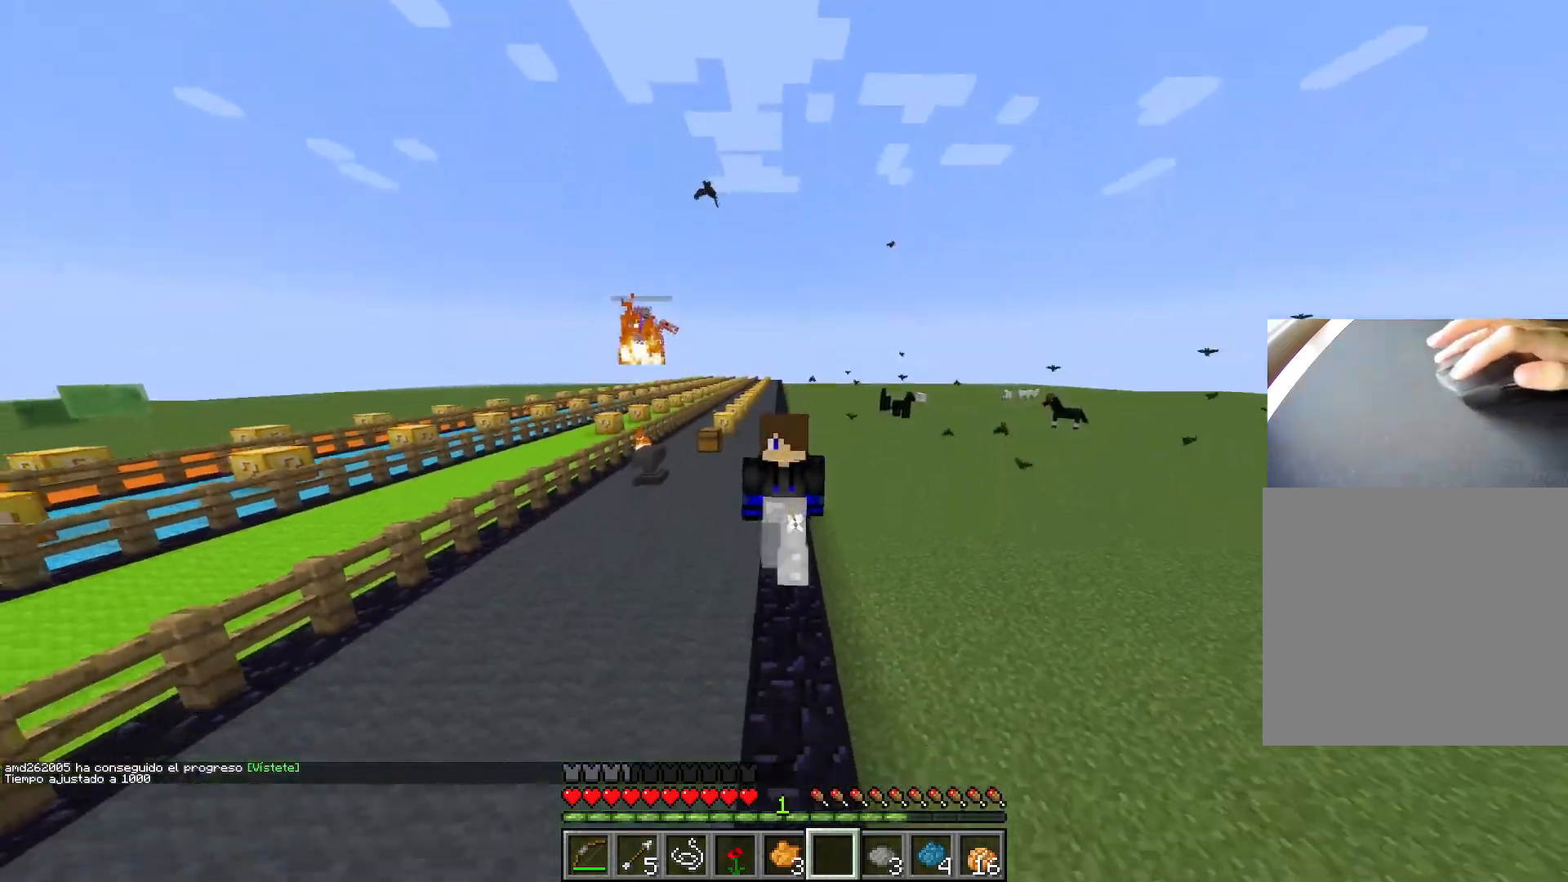
{"keys": ["ctrl", "space", "w"], "events": [[301, "r", "down"], [401, "r", "up"]]}
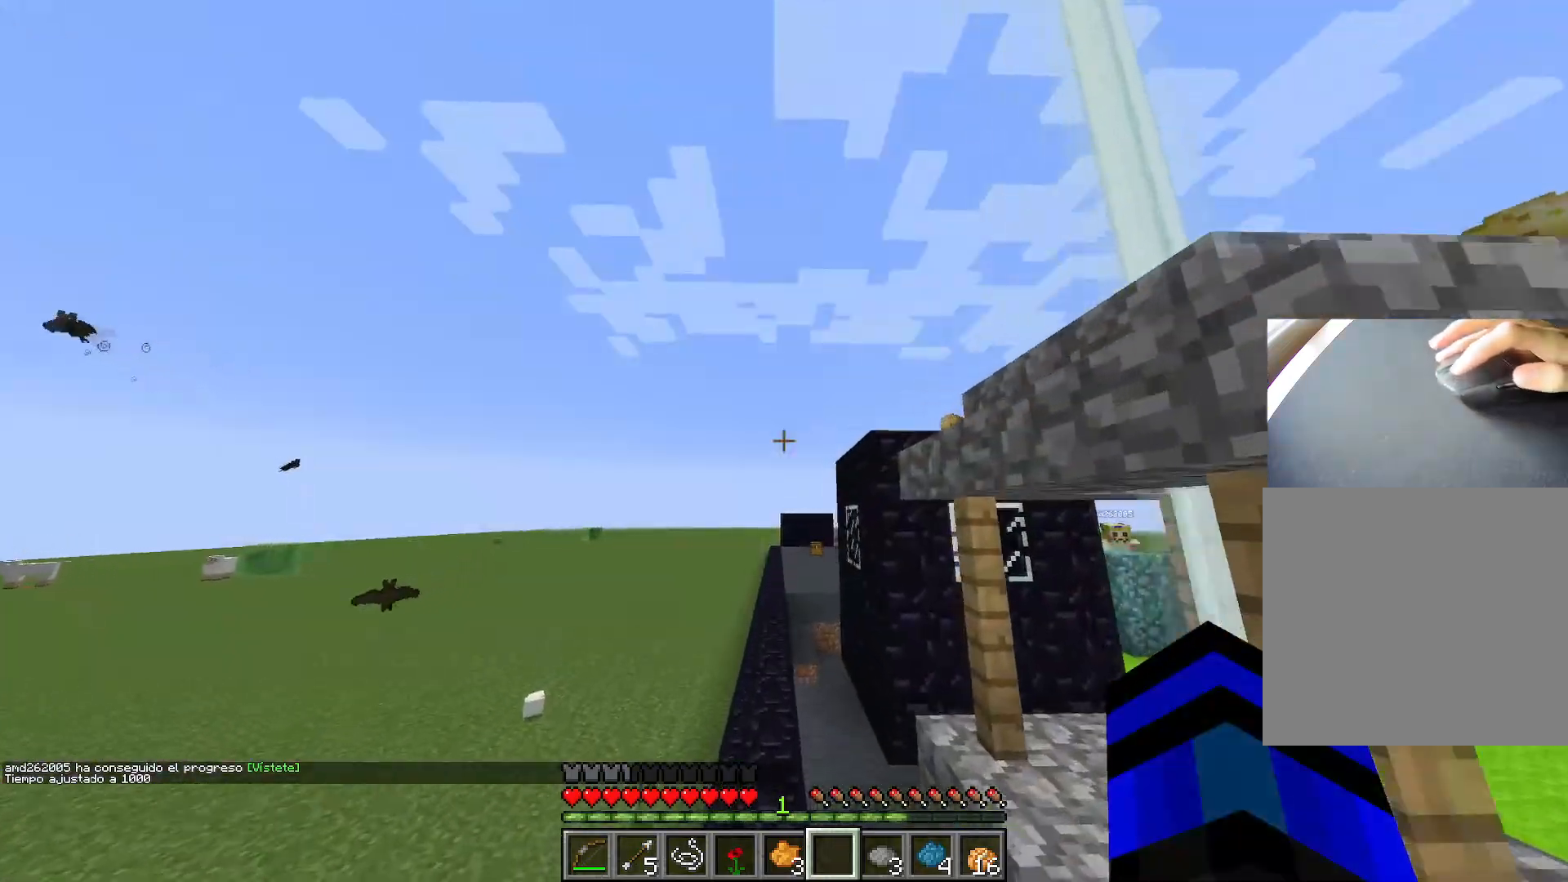
{"keys": ["ctrl", "space", "w"], "events": []}
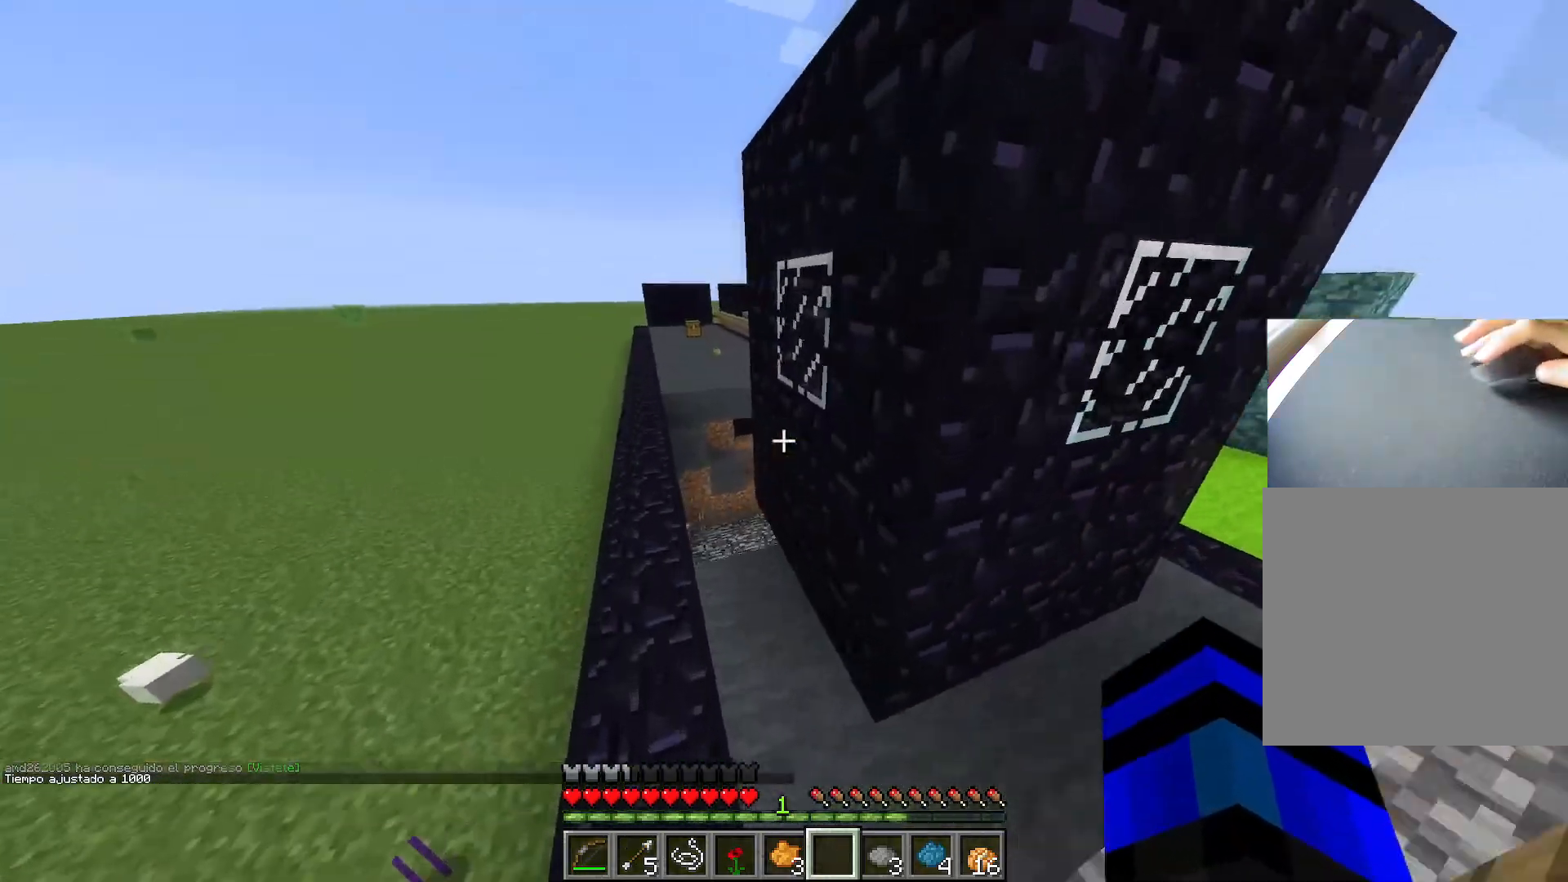
{"keys": ["a", "ctrl", "space", "w"], "events": [[367, "a", "down"]]}
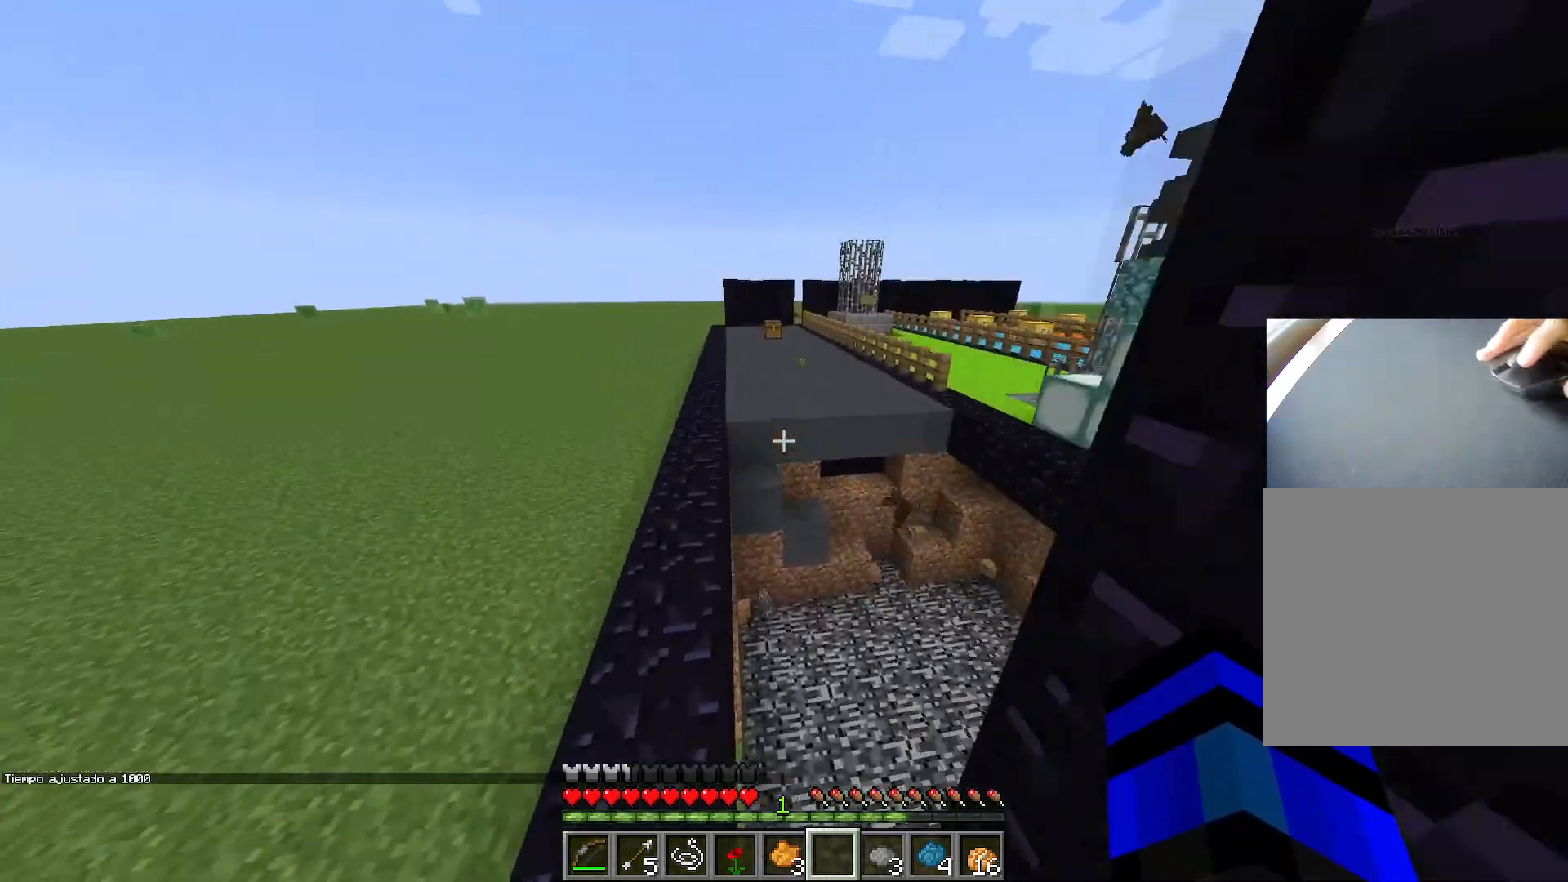
{"keys": ["1", "space", "w"], "events": [[100, "a", "up"], [150, "ctrl", "up"], [484, "1", "down"]]}
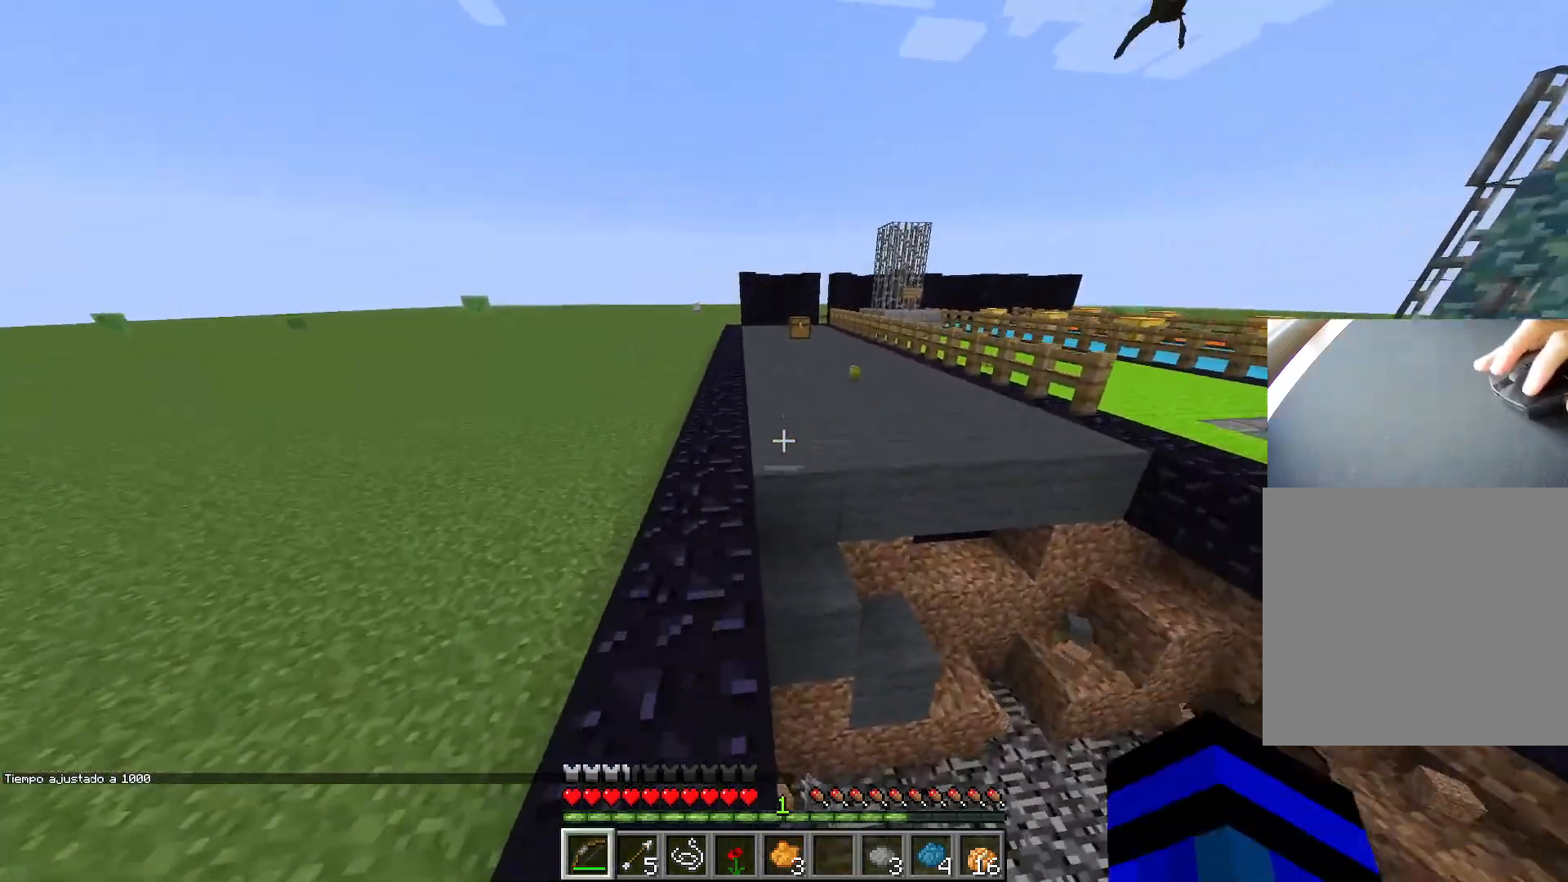
{"keys": ["a"], "events": [[84, "1", "up"], [317, "a", "down"], [351, "space", "up"], [401, "w", "up"]]}
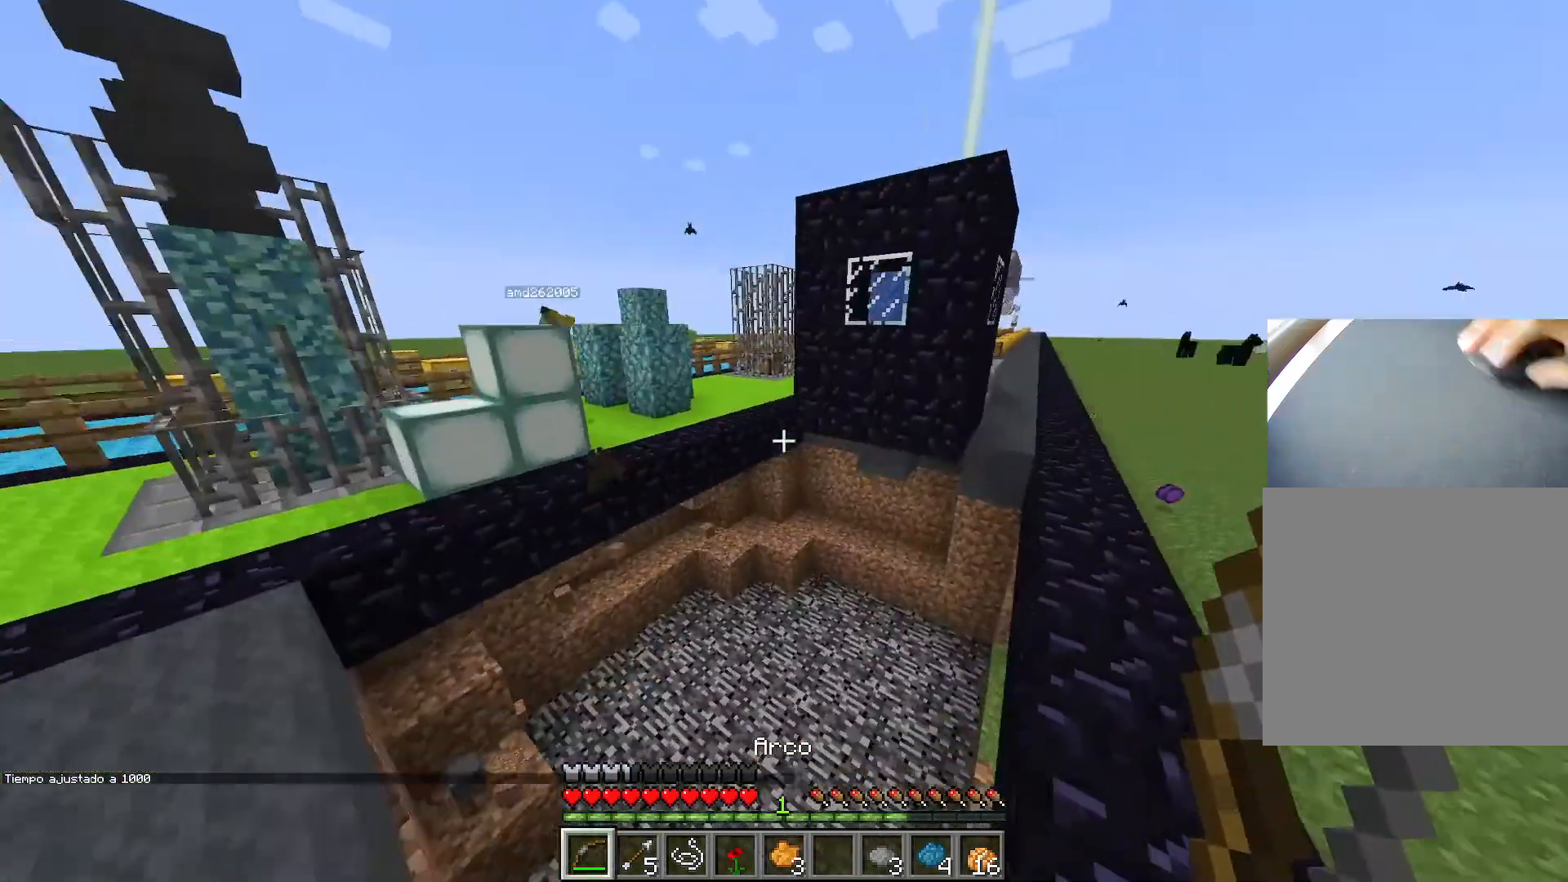
{"keys": ["a", "w"], "events": [[17, "s", "down"], [200, "s", "up"], [484, "w", "down"]]}
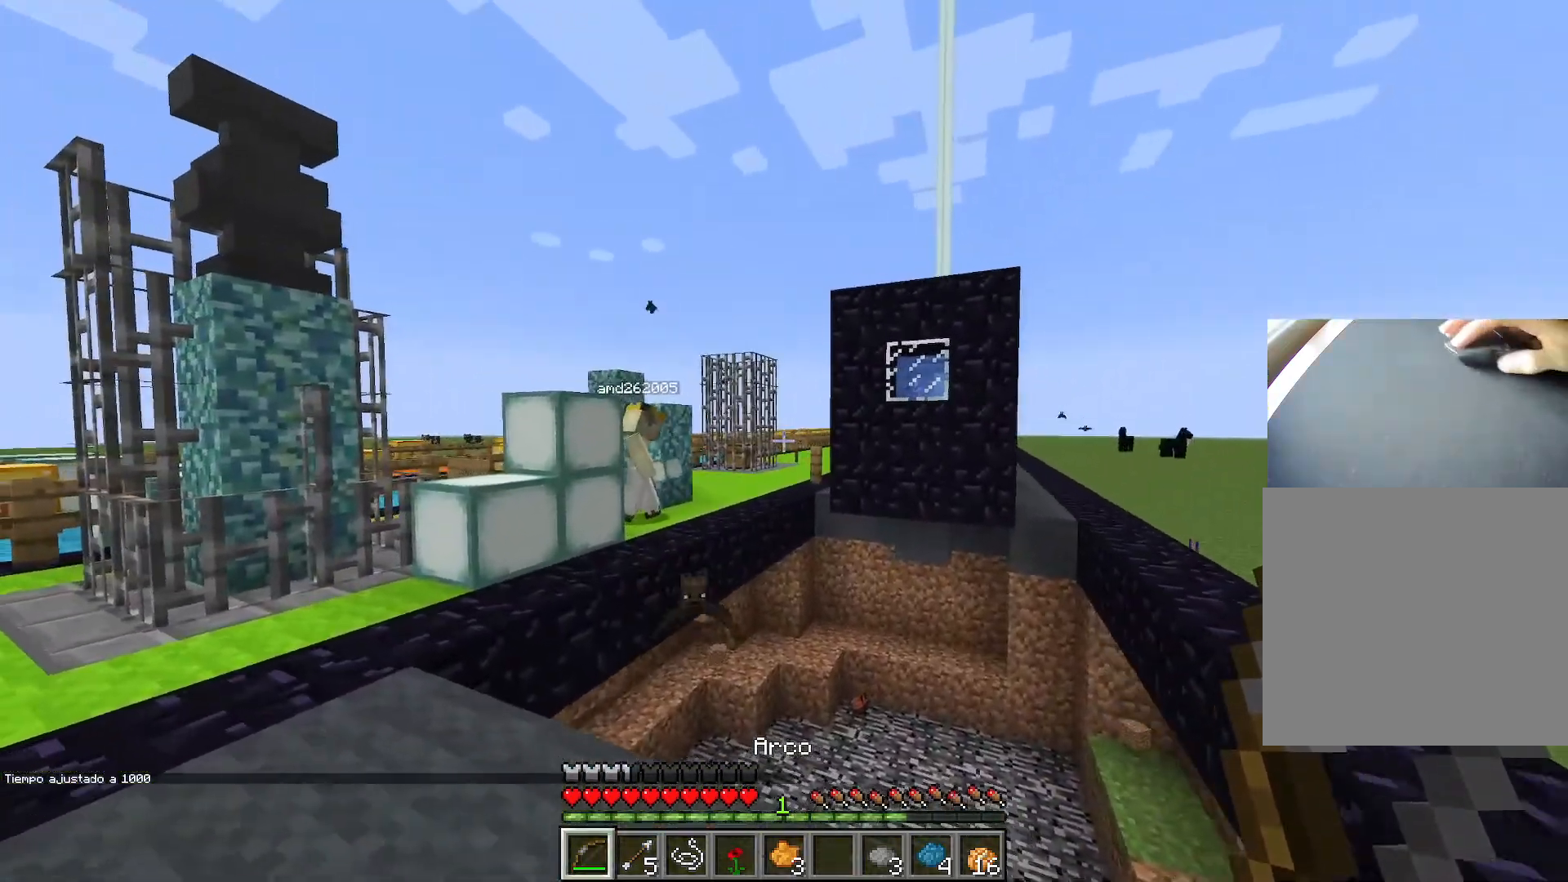
{"keys": ["a", "w"], "events": [[267, "w", "up"], [450, "w", "down"]]}
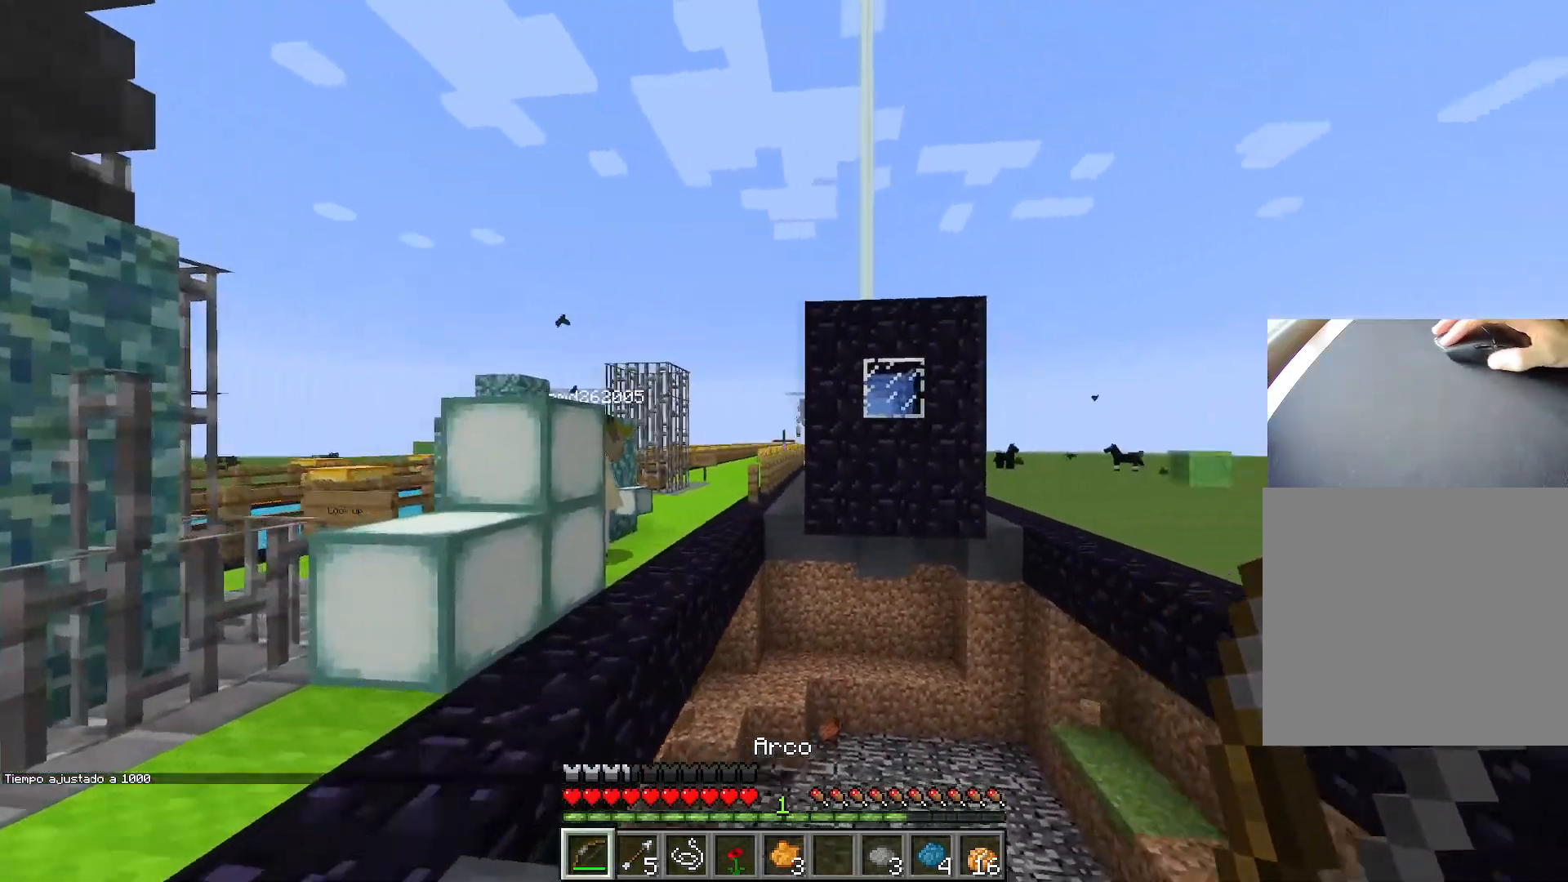
{"keys": ["ctrl", "space", "w"], "events": [[234, "ctrl", "down"], [300, "a", "up"], [367, "space", "down"]]}
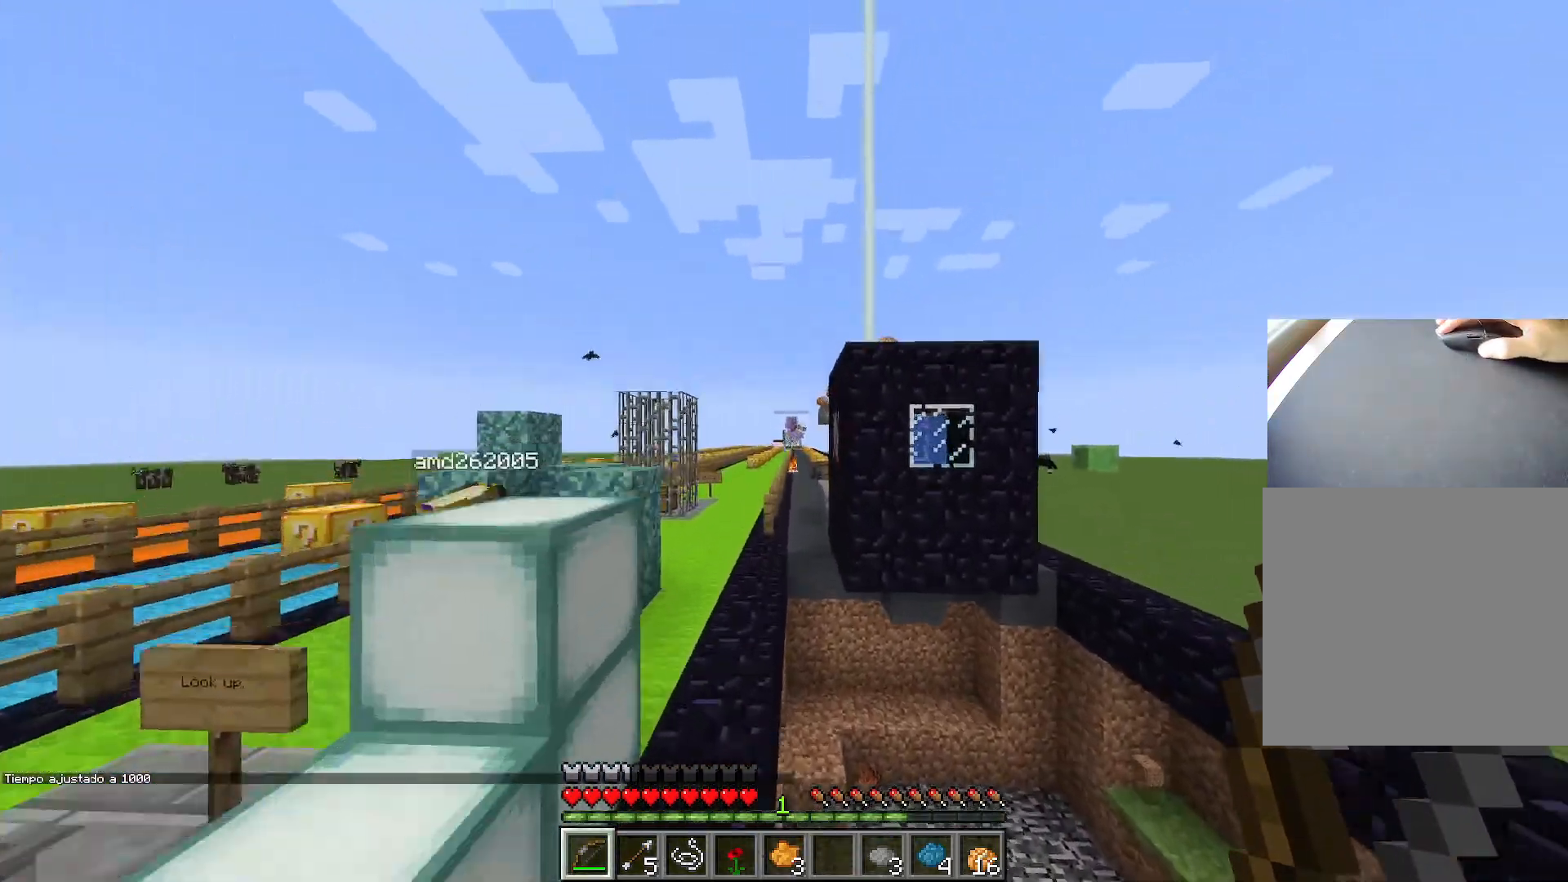
{"keys": ["ctrl", "space", "w"], "events": []}
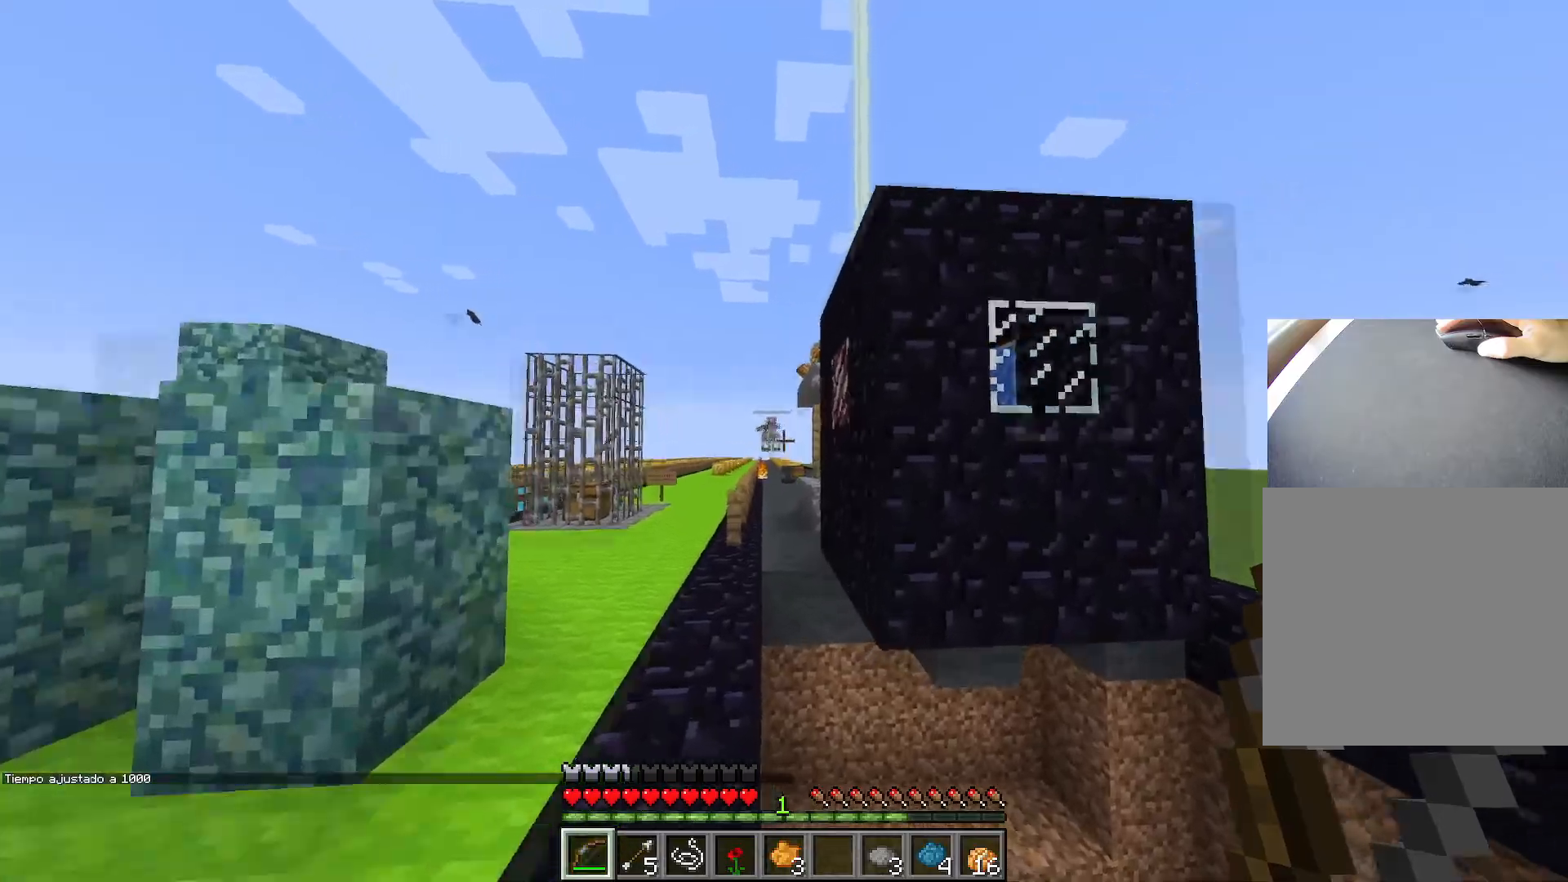
{"keys": ["ctrl", "w"], "events": [[17, "a", "down"], [217, "space", "up"], [367, "a", "up"]]}
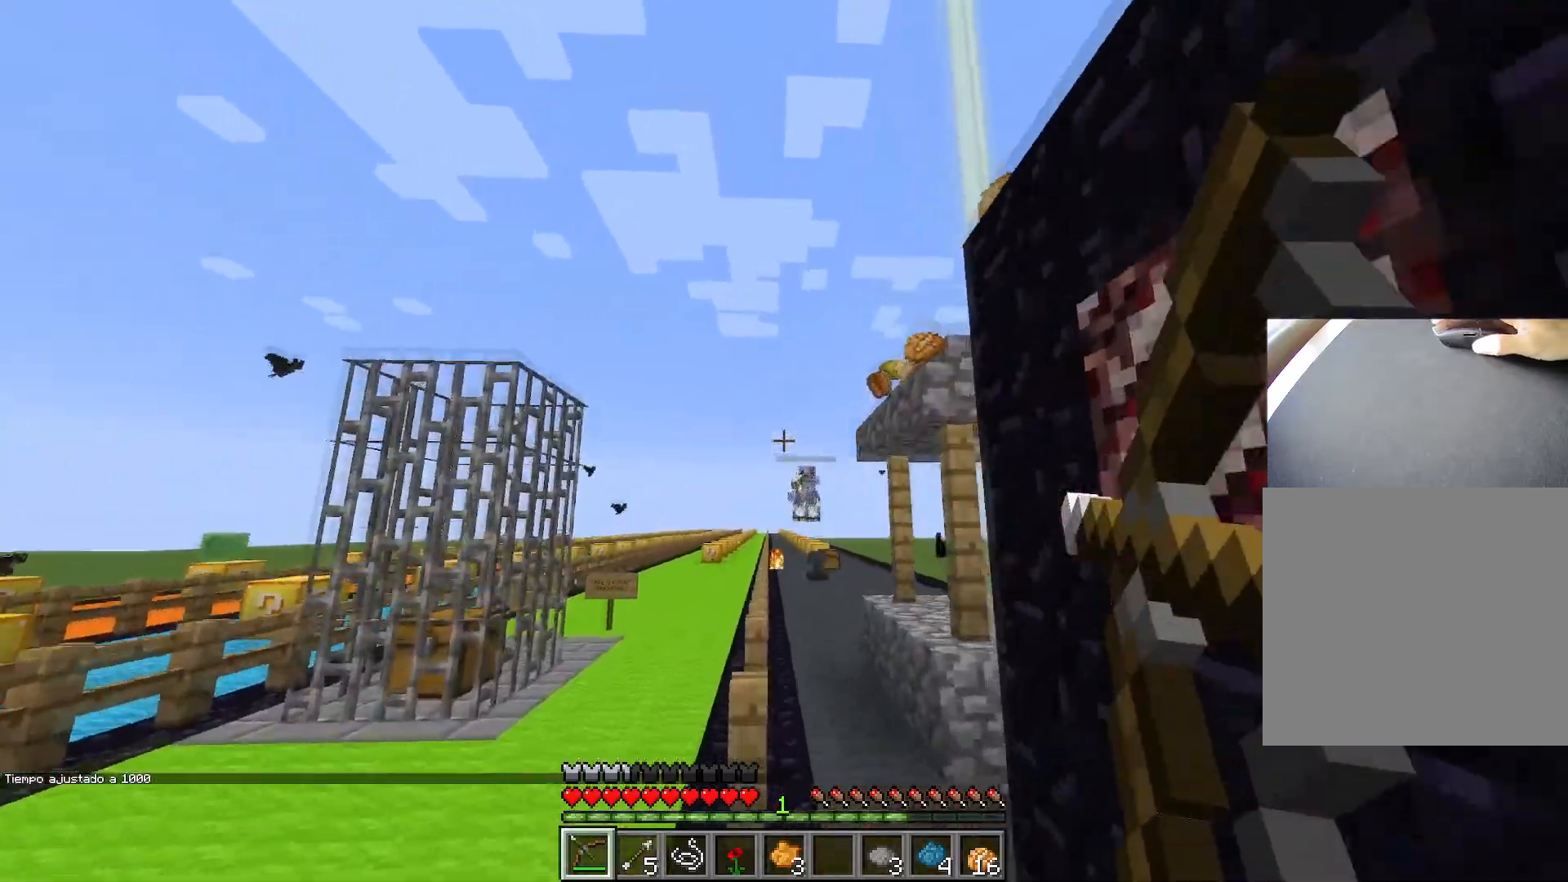
{"keys": ["ctrl", "w"], "events": []}
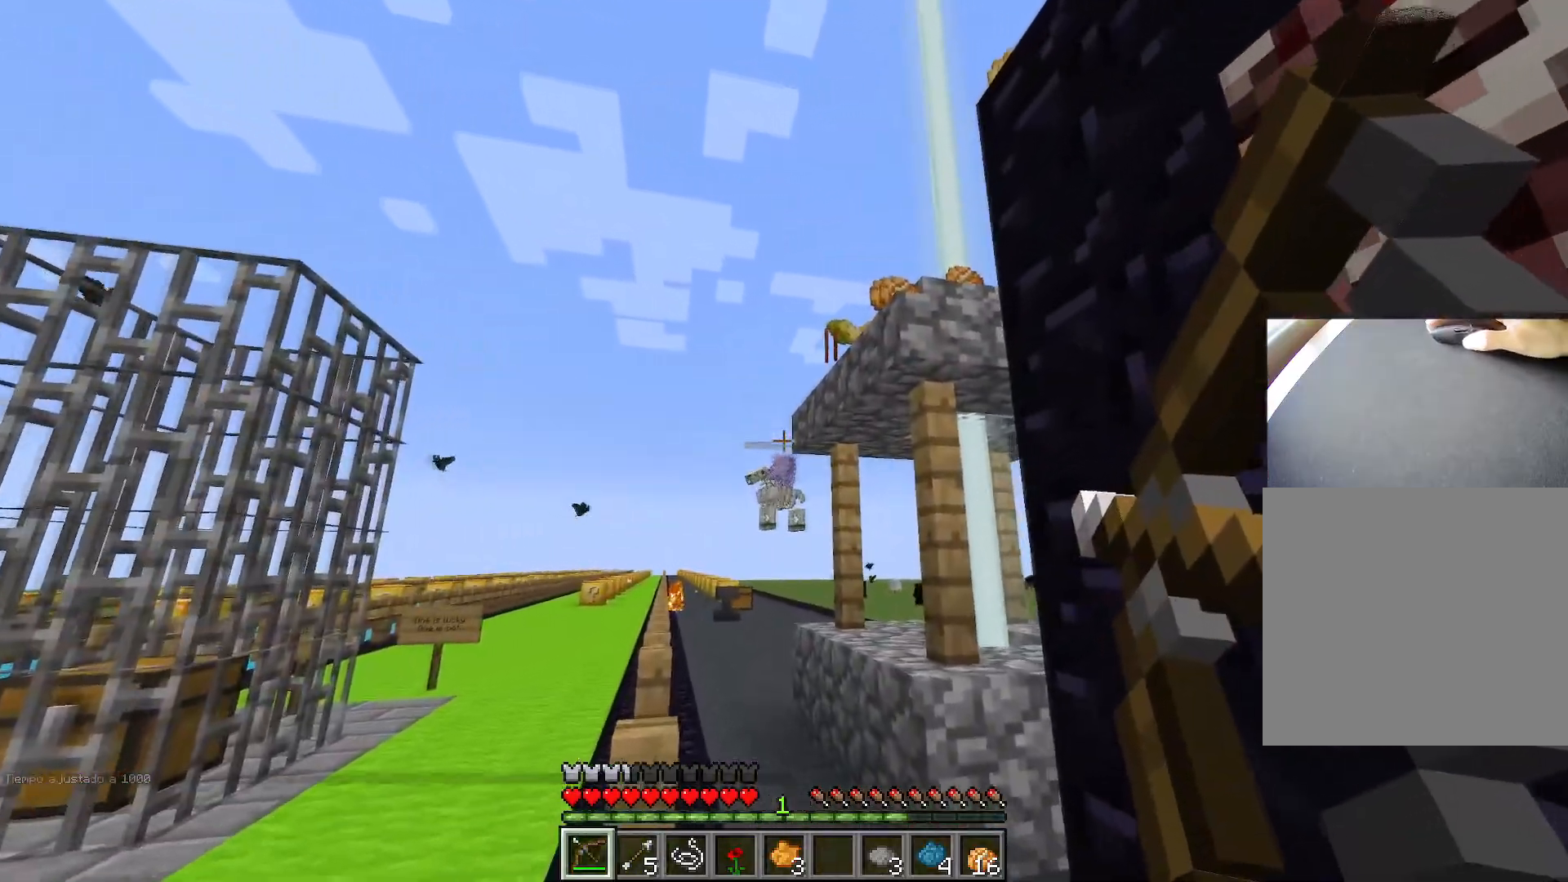
{"keys": ["s"], "events": [[17, "w", "up"], [67, "ctrl", "up"], [100, "s", "down"]]}
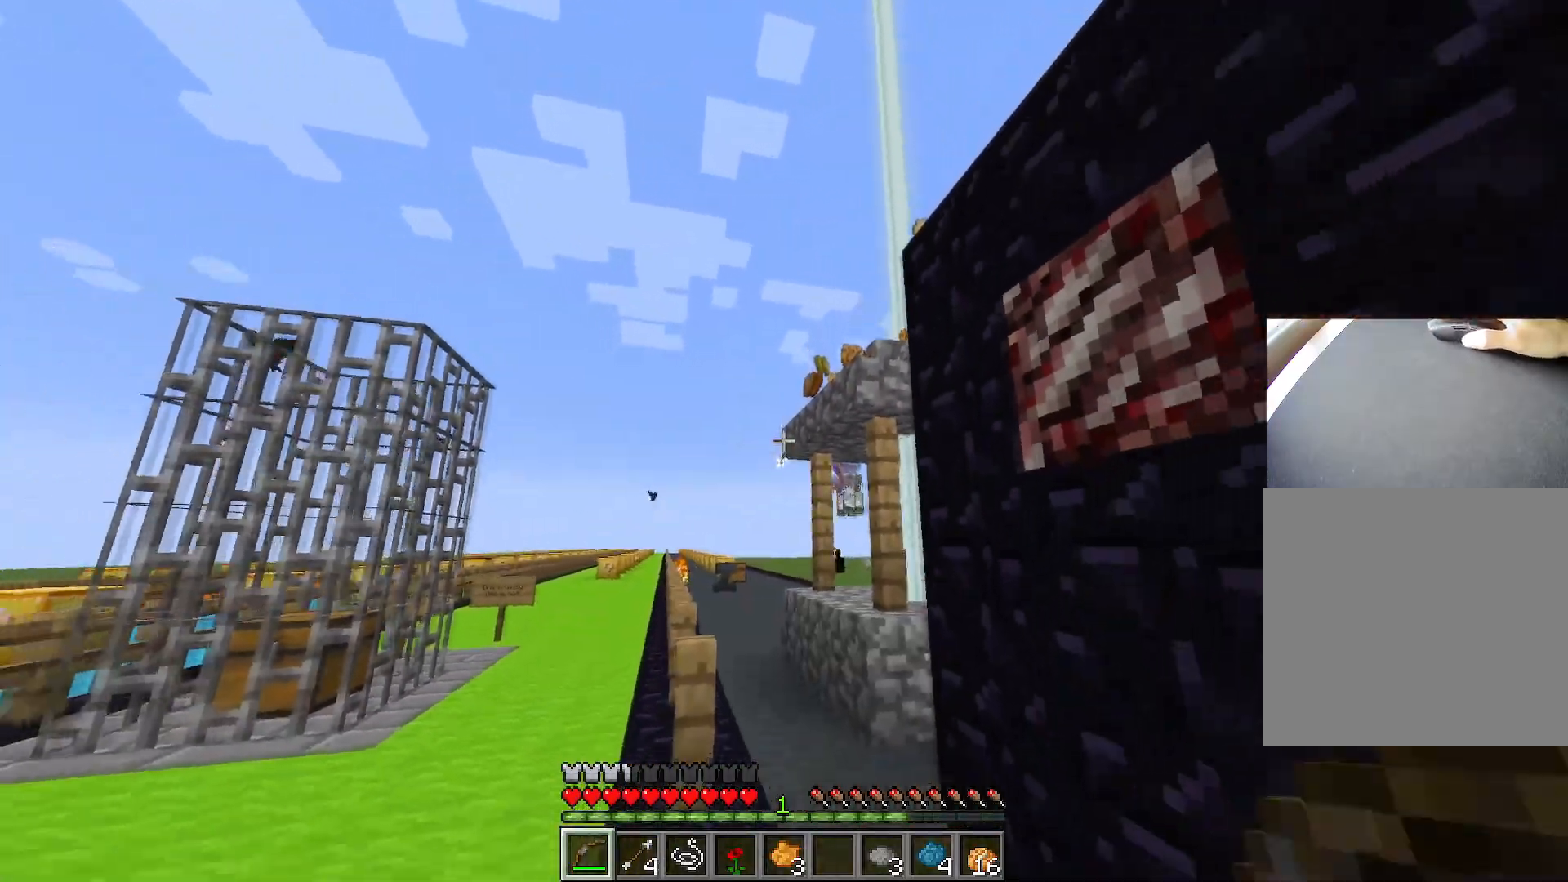
{"keys": ["ctrl", "space", "w"], "events": [[133, "s", "up"], [200, "a", "down"], [250, "w", "down"], [317, "a", "up"], [350, "ctrl", "down"], [350, "space", "down"]]}
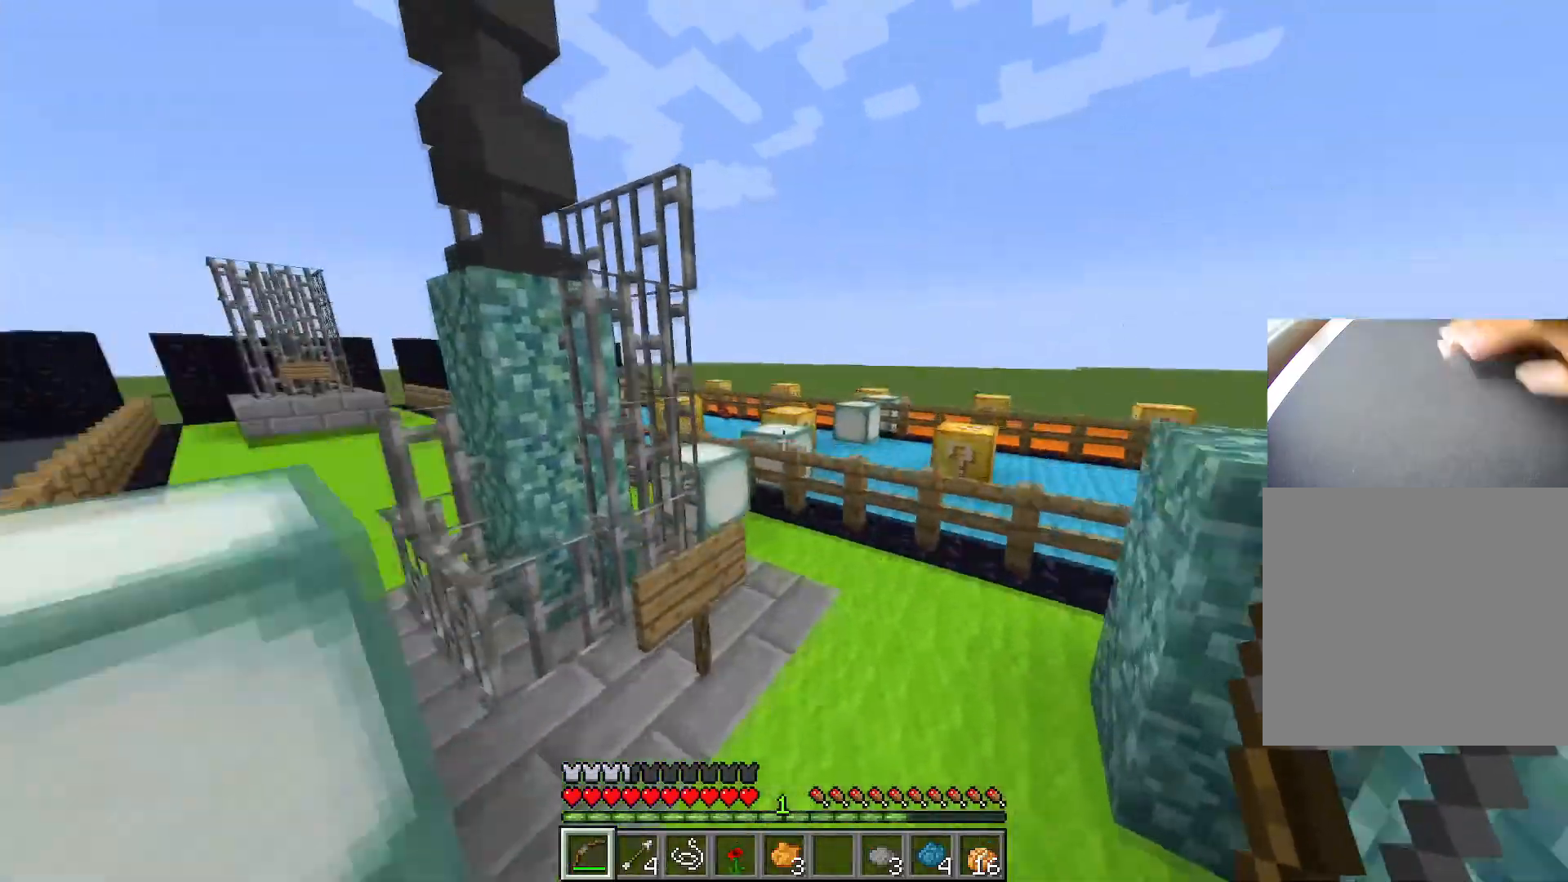
{"keys": ["ctrl", "w"], "events": [[167, "d", "down"], [284, "space", "up"], [467, "d", "up"]]}